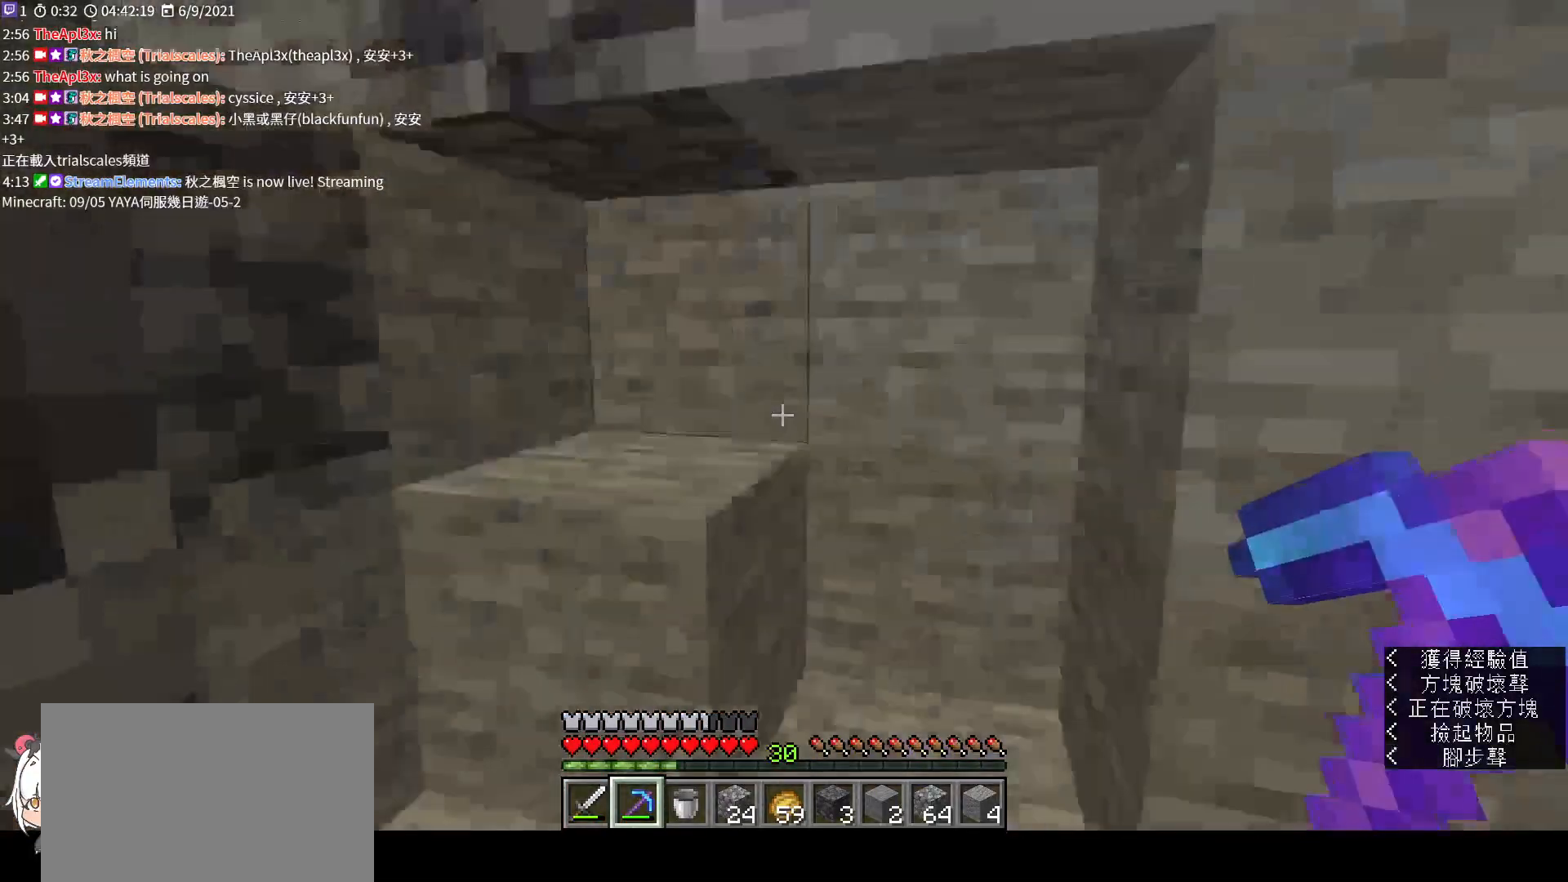
Gameplay with keyboard and mouse; each line is a JSON object with the keys and mouse buttons held at the frame after it. "events" lists presses ("down") and releases ("up") of "a", "c", "ctrl", "d", "e", "f", "q", "r", "s", "shift", "space", "tab", "v", "w", "x", "z", "mouse_left", "mouse_wheel", "mouse_right", "mouse_mb4" and "mouse_mb5" between this image and that frame as [ms after this image, input, new state], when the widget could be followed in between. "mouse_left", "mouse_wheel", "mouse_right", "mouse_mb4", "mouse_mb5" = the "left", "wheel", "right", "mb4", "mb5" buttons of the "mouse" list. No other keys are recorded. Fast repeated clicks can show as one long hold. "wheel" means that the mouse wheel is clicked or scrolled. Not read: mouse_move.
{"keys": ["w"], "mouse": [], "events": [[33, "space", "up"]]}
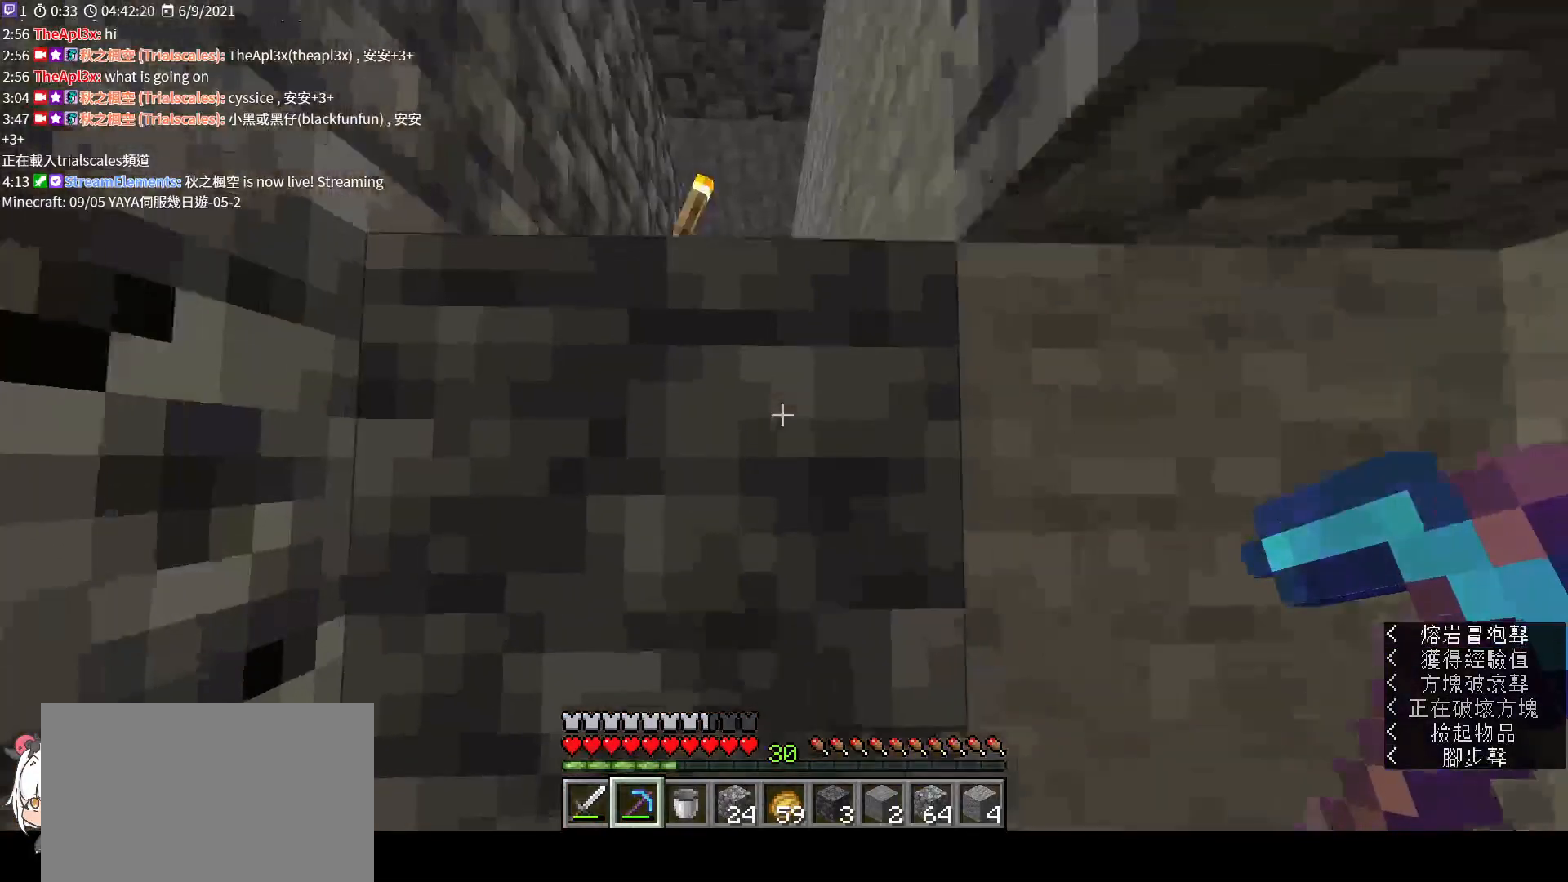
{"keys": ["w"], "mouse": ["left"], "events": [[67, "mouse_left", "down"]]}
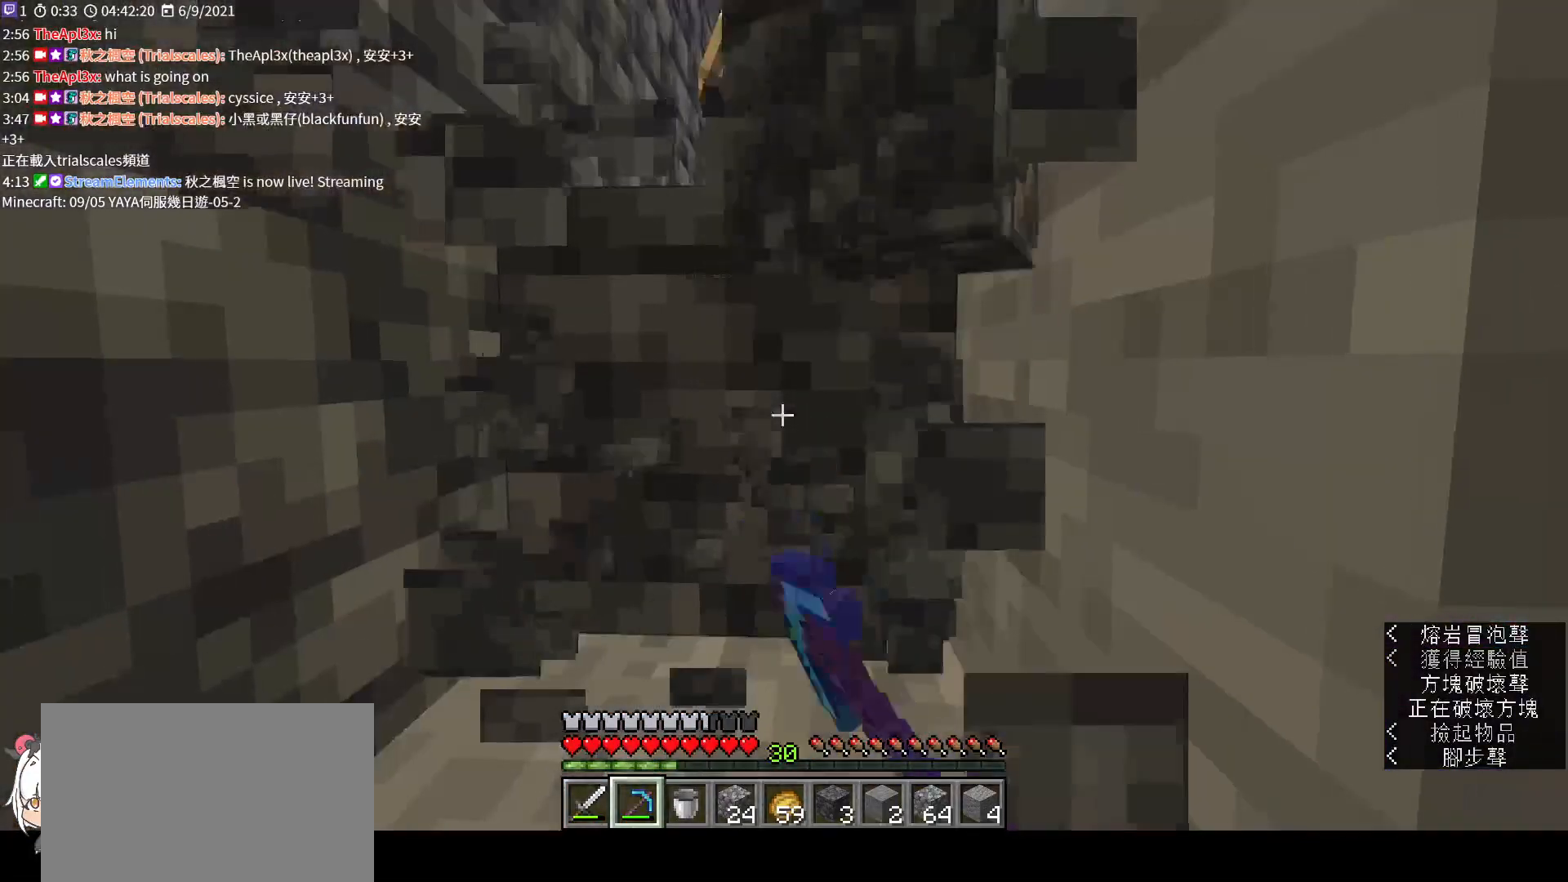
{"keys": ["space", "w"], "mouse": [], "events": [[33, "space", "down"], [67, "mouse_left", "up"], [200, "space", "up"], [467, "space", "down"]]}
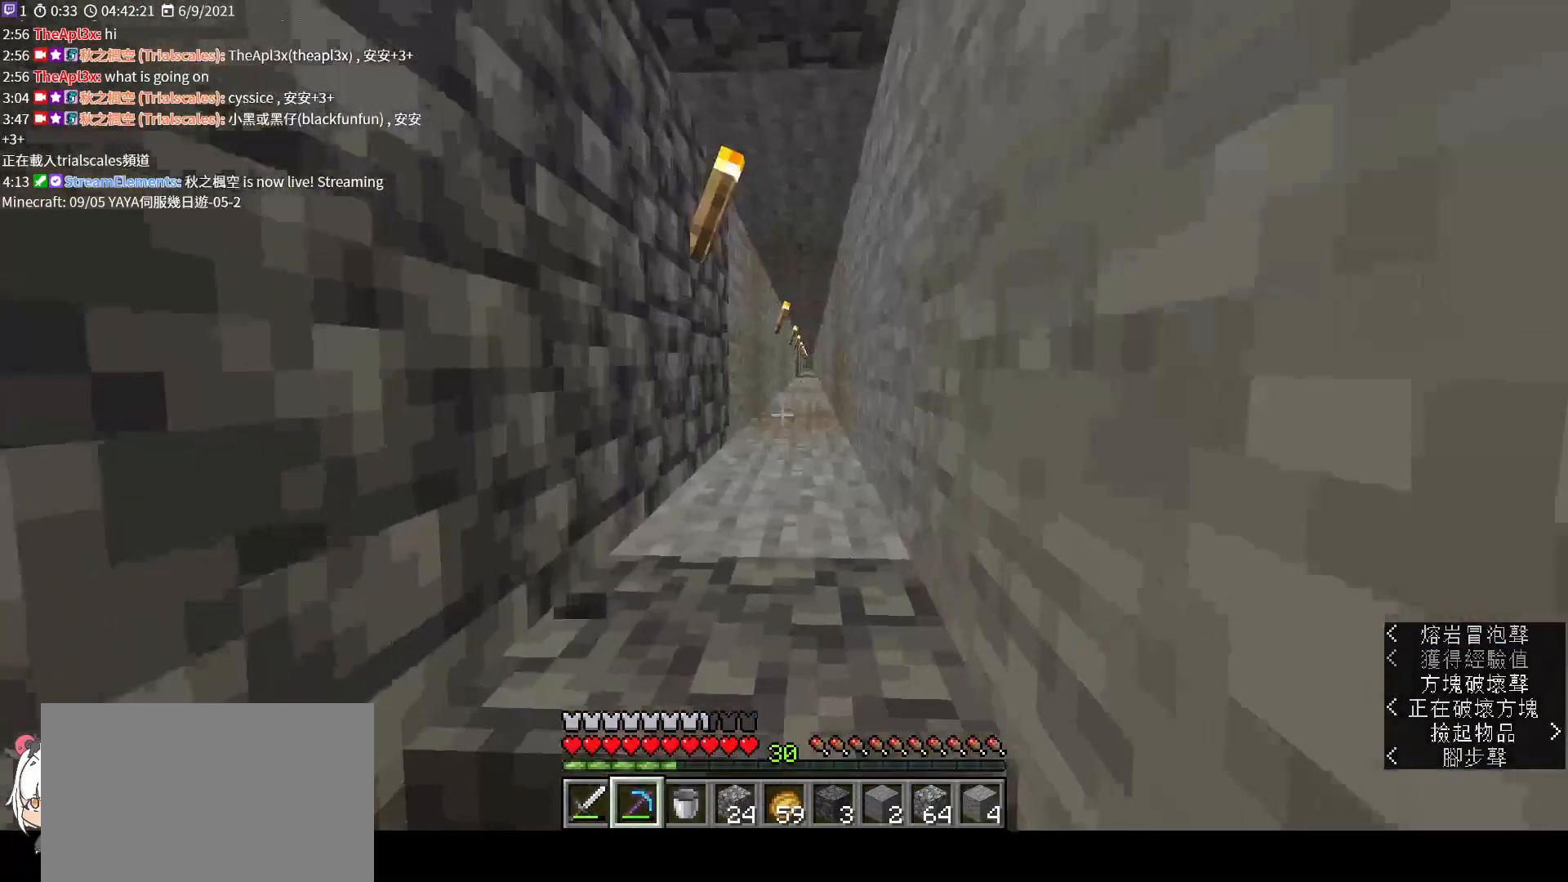
{"keys": ["w"], "mouse": [], "events": [[167, "space", "up"], [367, "ctrl", "down"], [433, "ctrl", "up"]]}
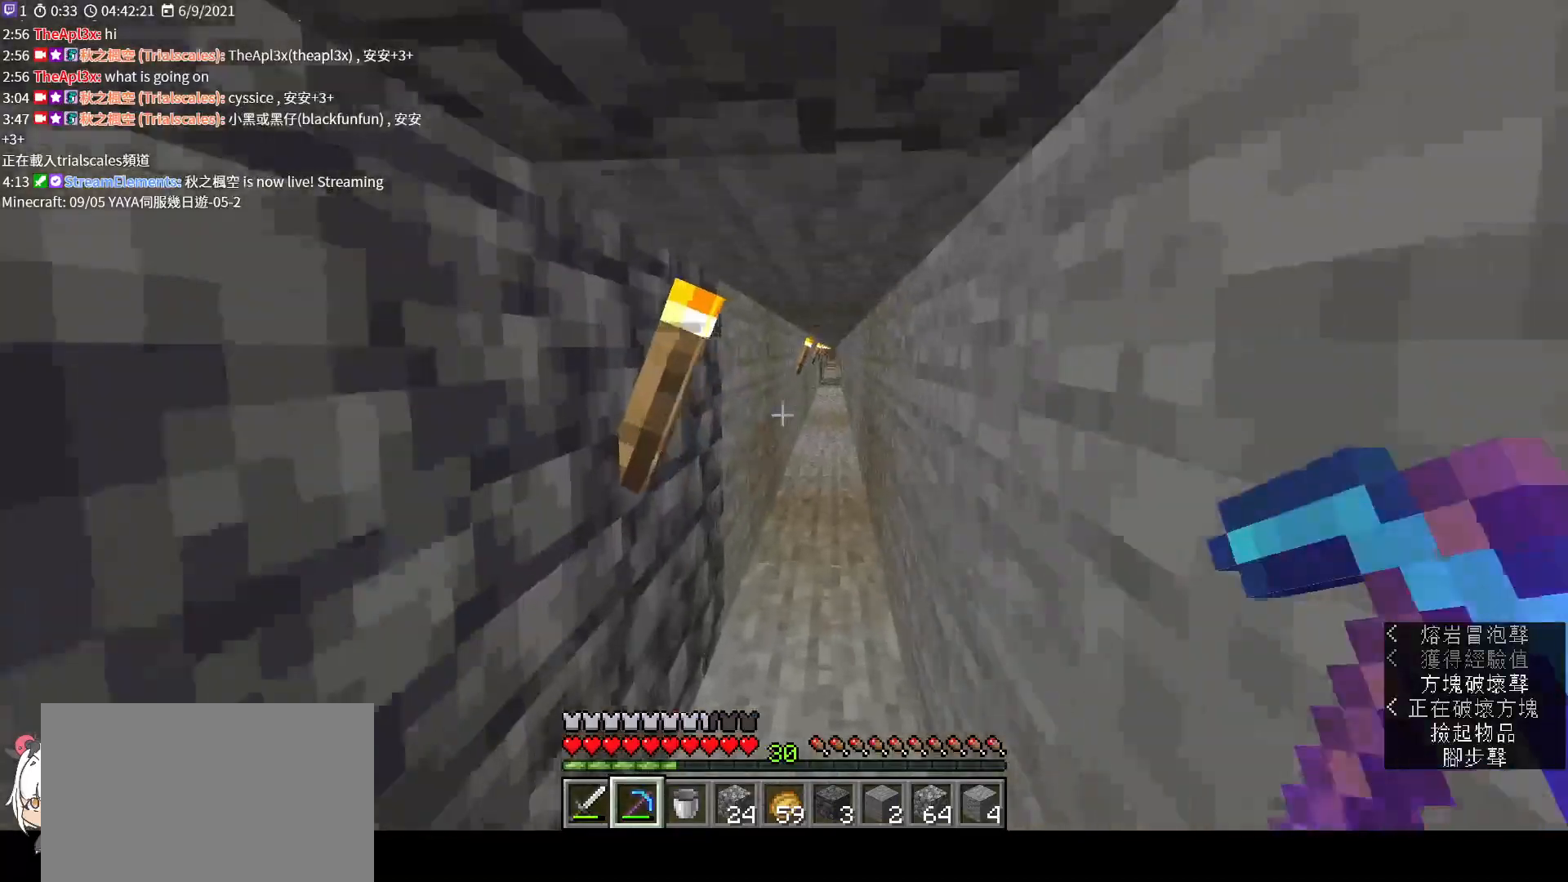
{"keys": ["space", "w"], "mouse": [], "events": [[100, "space", "down"]]}
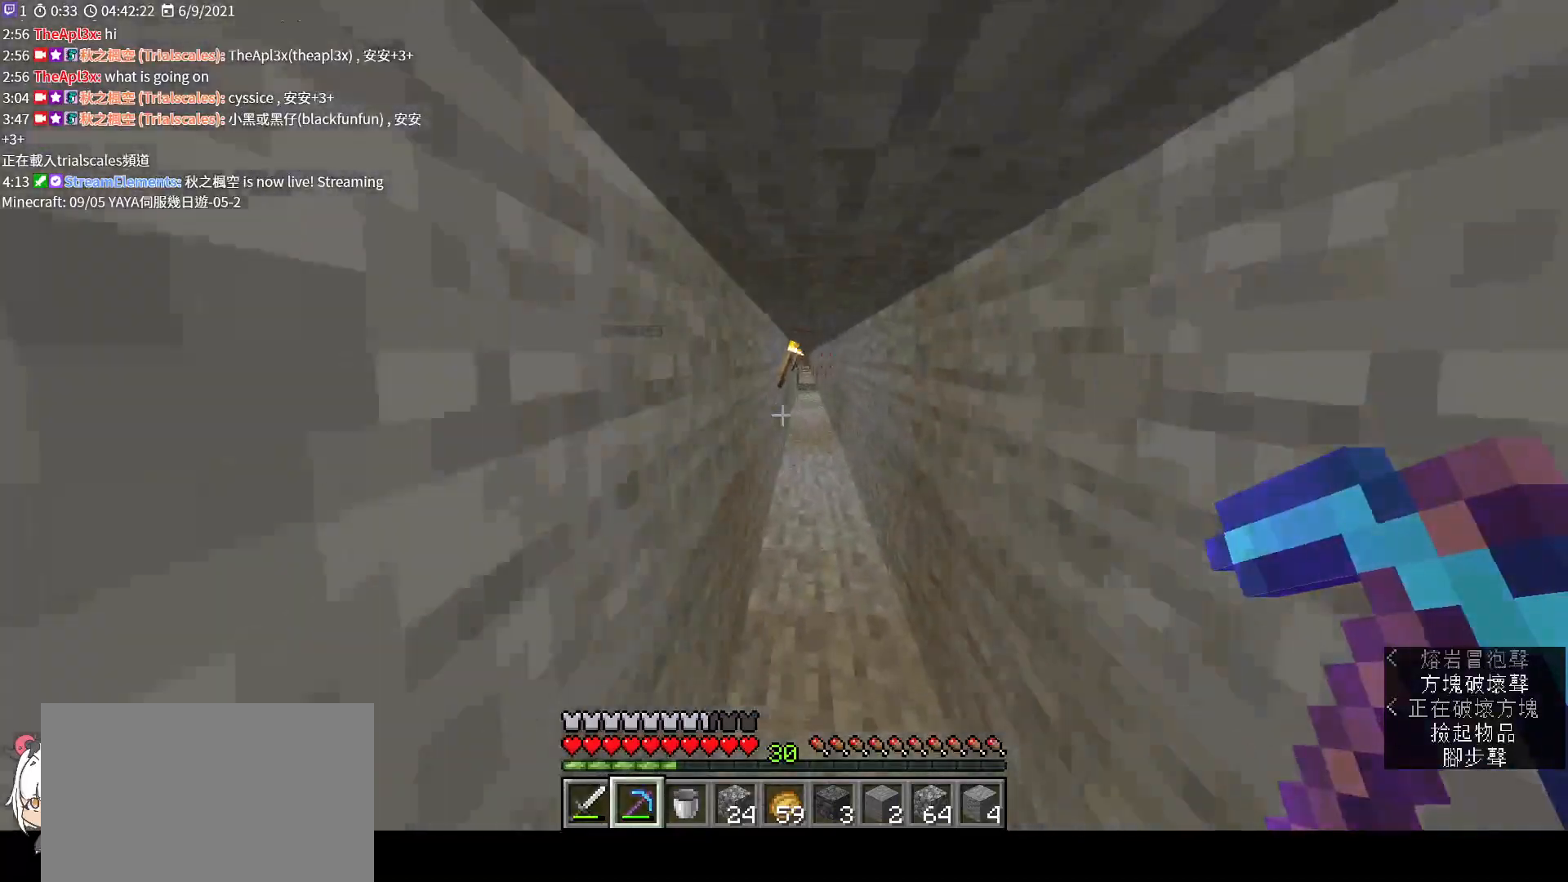
{"keys": ["w"], "mouse": [], "events": [[267, "space", "up"], [433, "space", "down"], [500, "space", "up"]]}
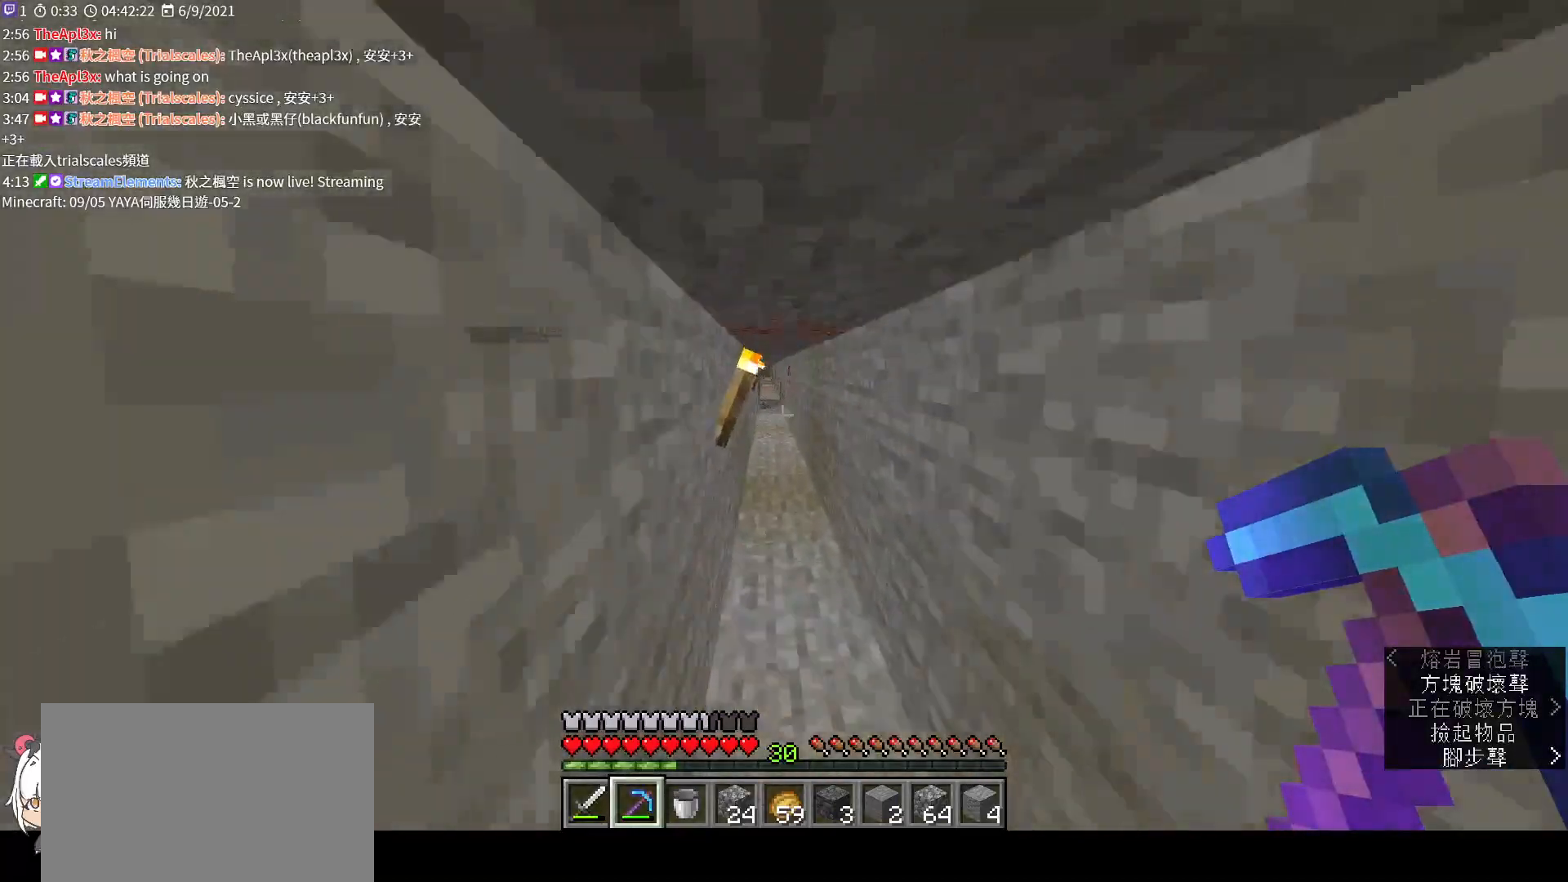
{"keys": ["w"], "mouse": [], "events": [[133, "space", "down"], [200, "space", "up"], [333, "space", "down"], [400, "space", "up"]]}
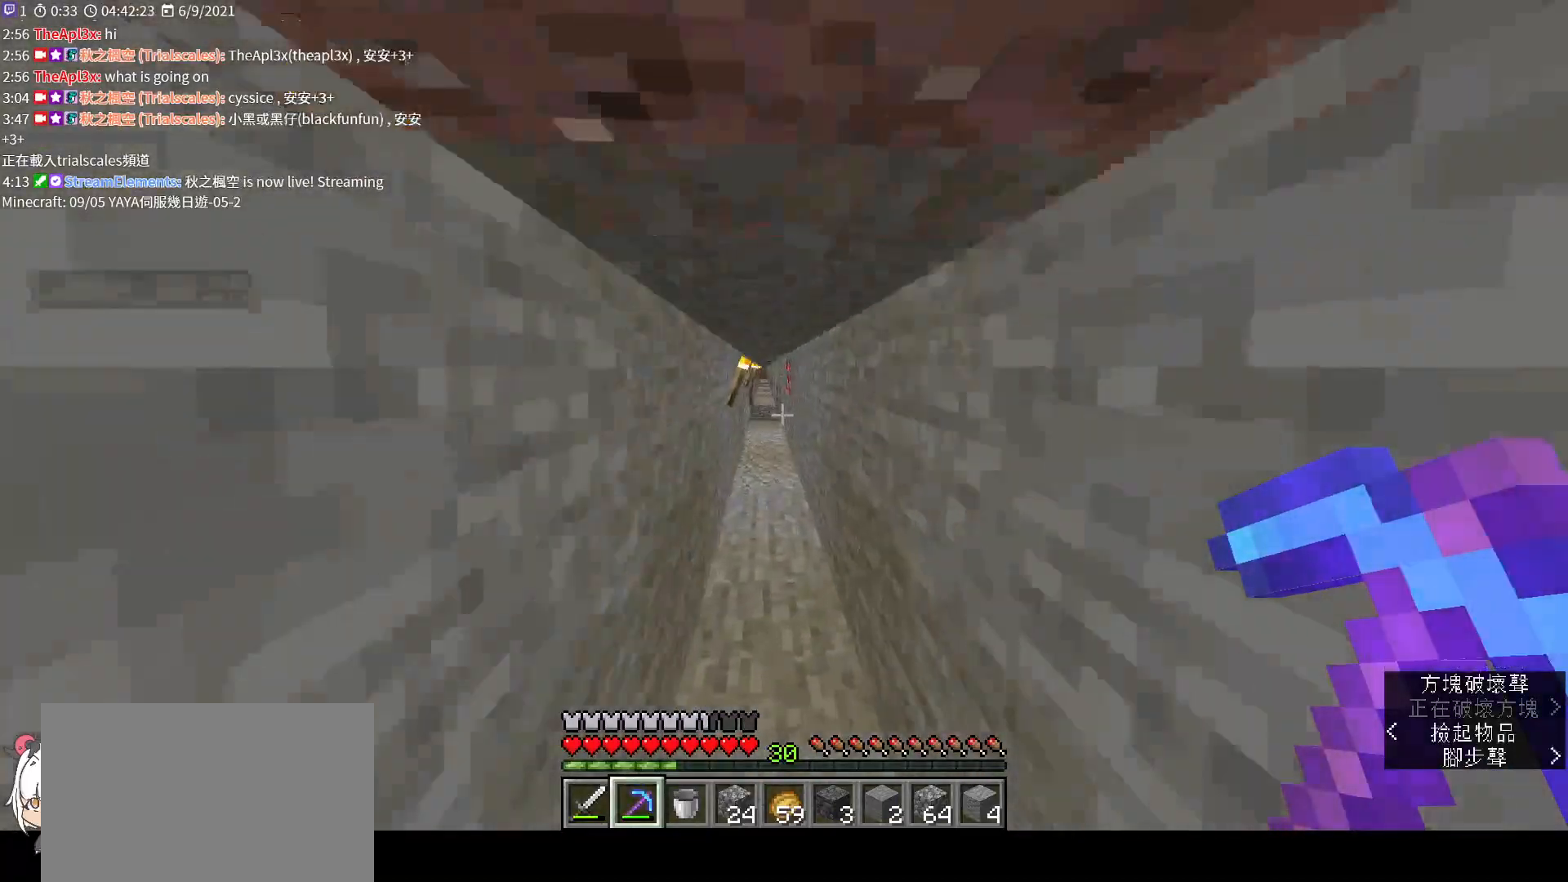
{"keys": ["w"], "mouse": [], "events": [[33, "space", "down"], [100, "space", "up"], [200, "space", "down"], [300, "space", "up"], [400, "space", "down"], [500, "space", "up"]]}
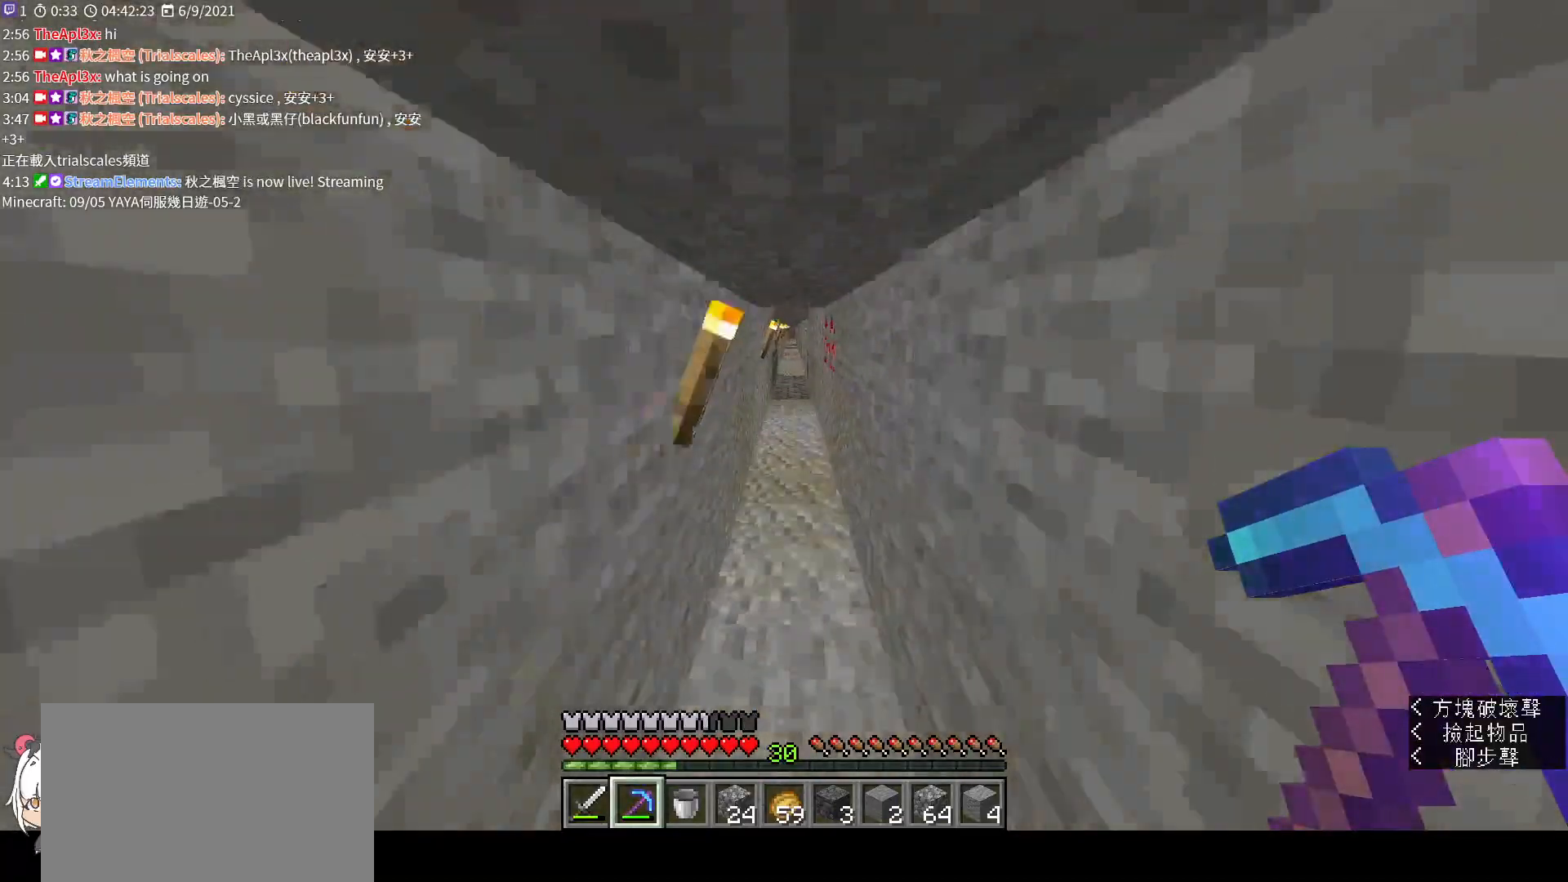
{"keys": ["w"], "mouse": [], "events": [[133, "space", "down"], [233, "space", "up"], [367, "space", "down"], [433, "space", "up"]]}
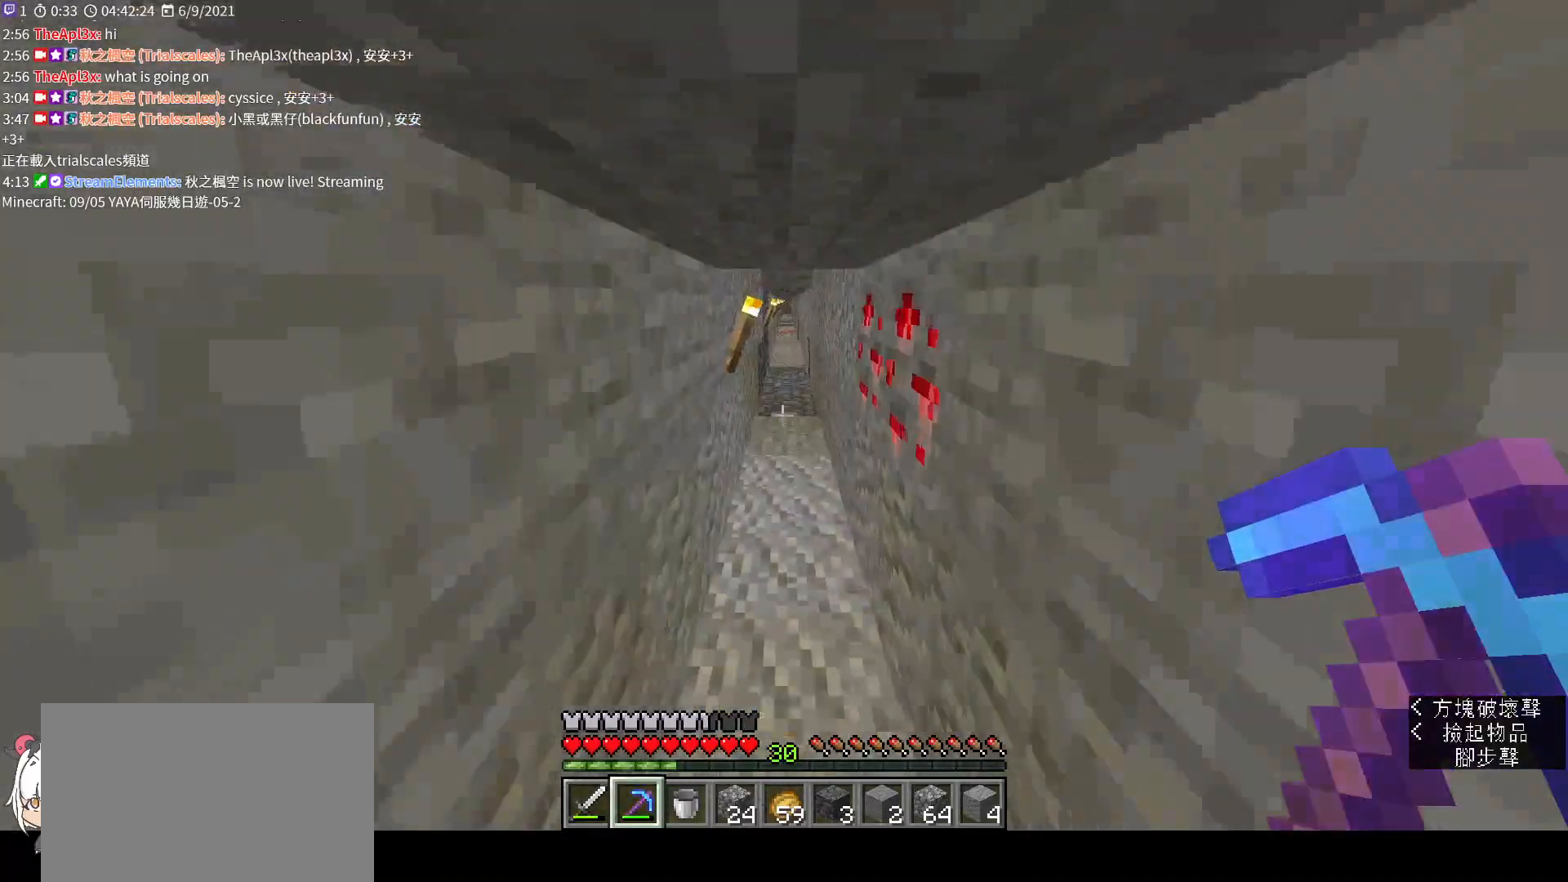
{"keys": ["space", "w"], "mouse": [], "events": [[67, "space", "down"], [167, "space", "up"], [300, "space", "down"], [367, "space", "up"], [500, "space", "down"]]}
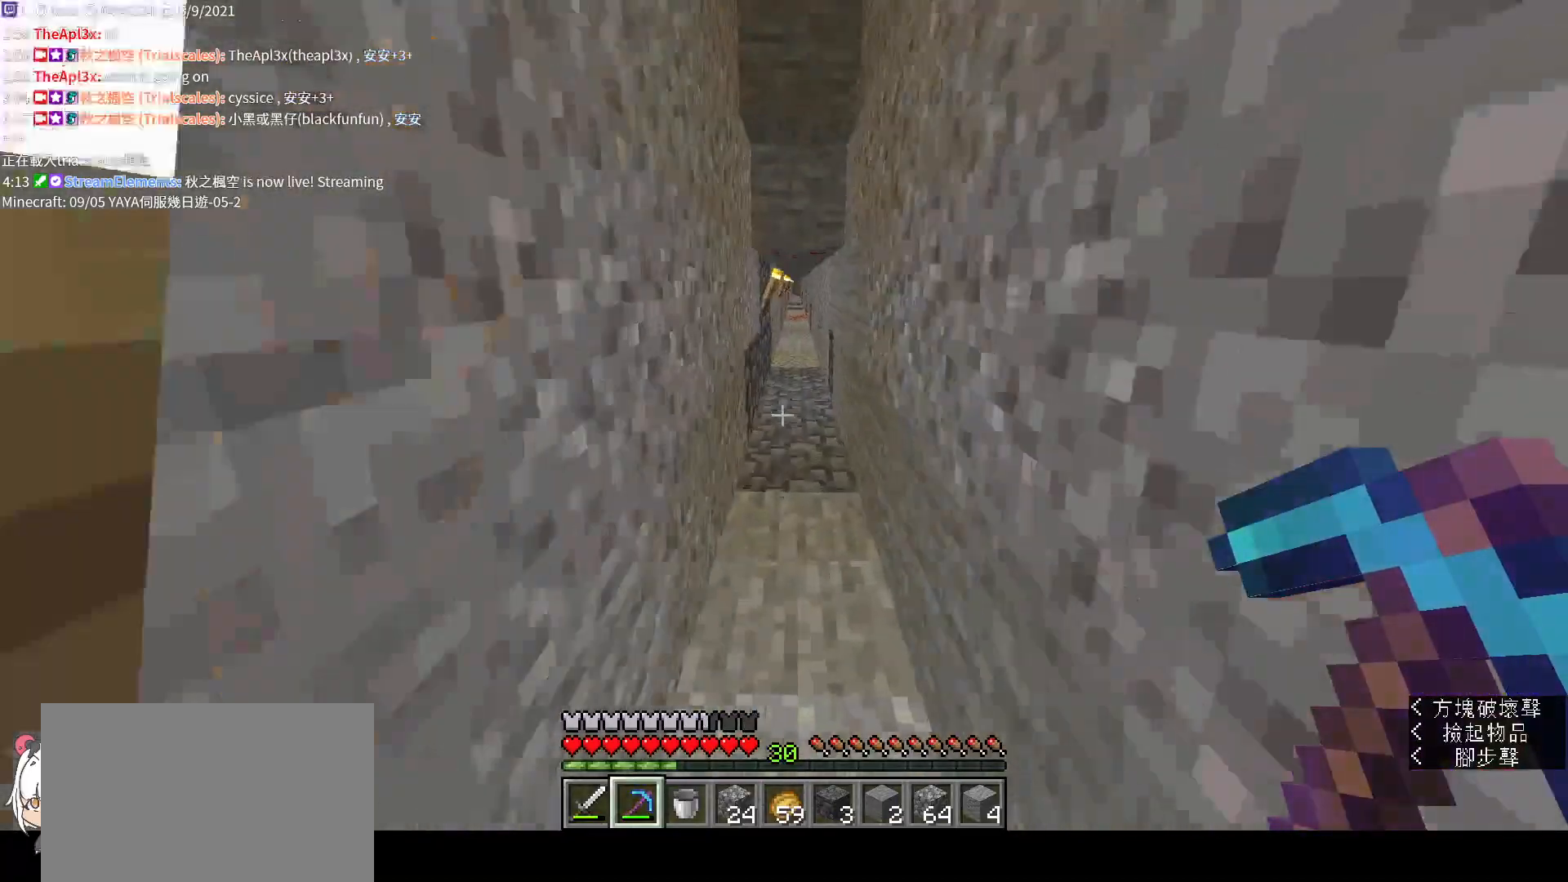
{"keys": ["w"], "mouse": [], "events": [[67, "space", "up"], [200, "space", "down"], [267, "space", "up"]]}
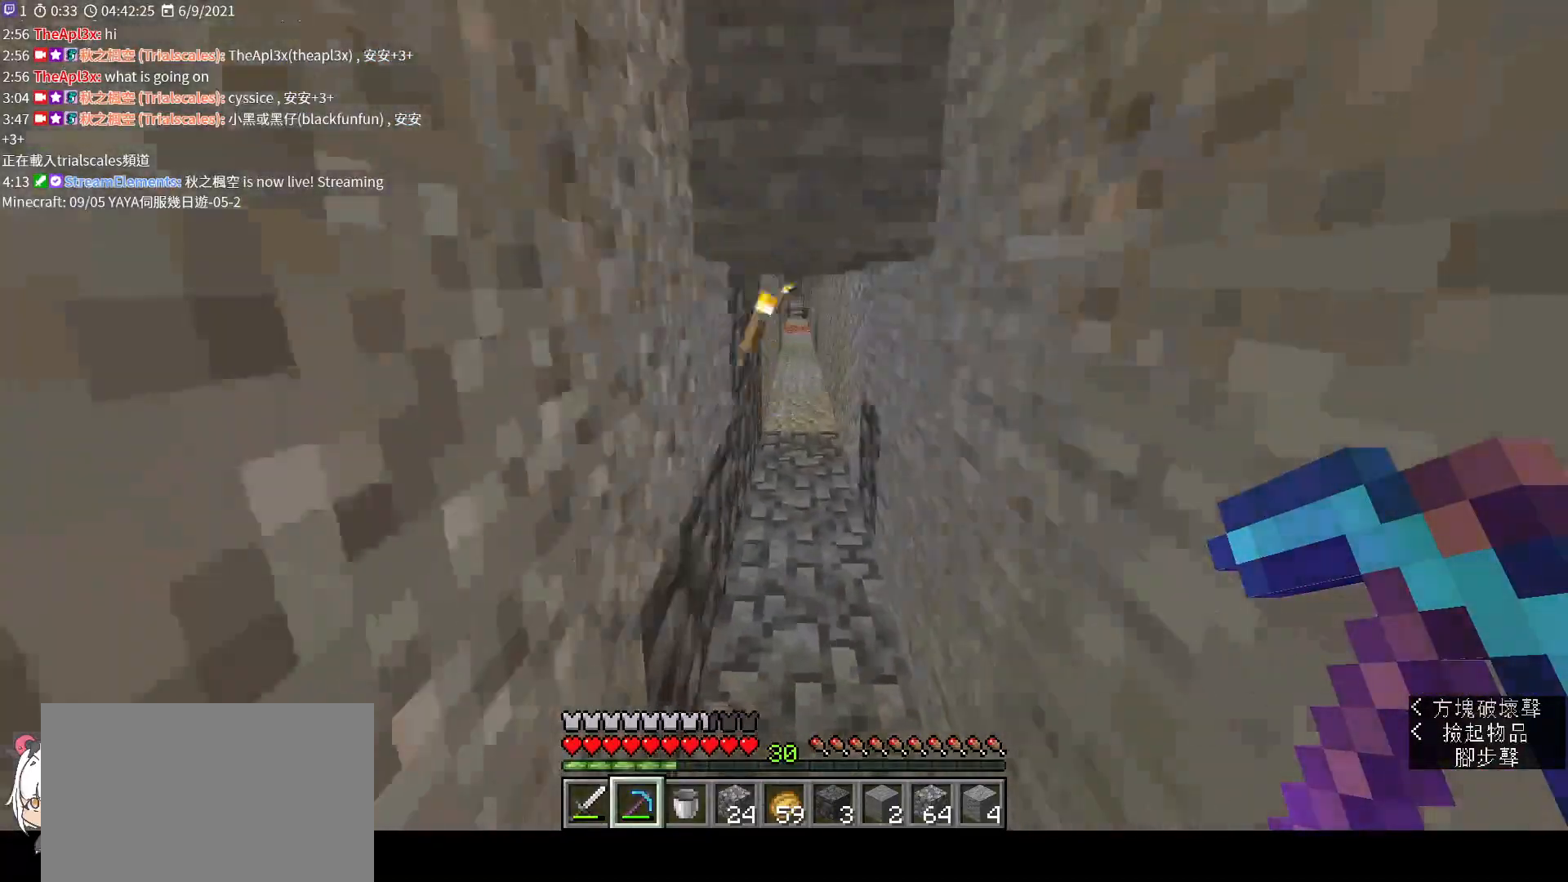
{"keys": ["w"], "mouse": [], "events": [[367, "space", "down"], [467, "space", "up"]]}
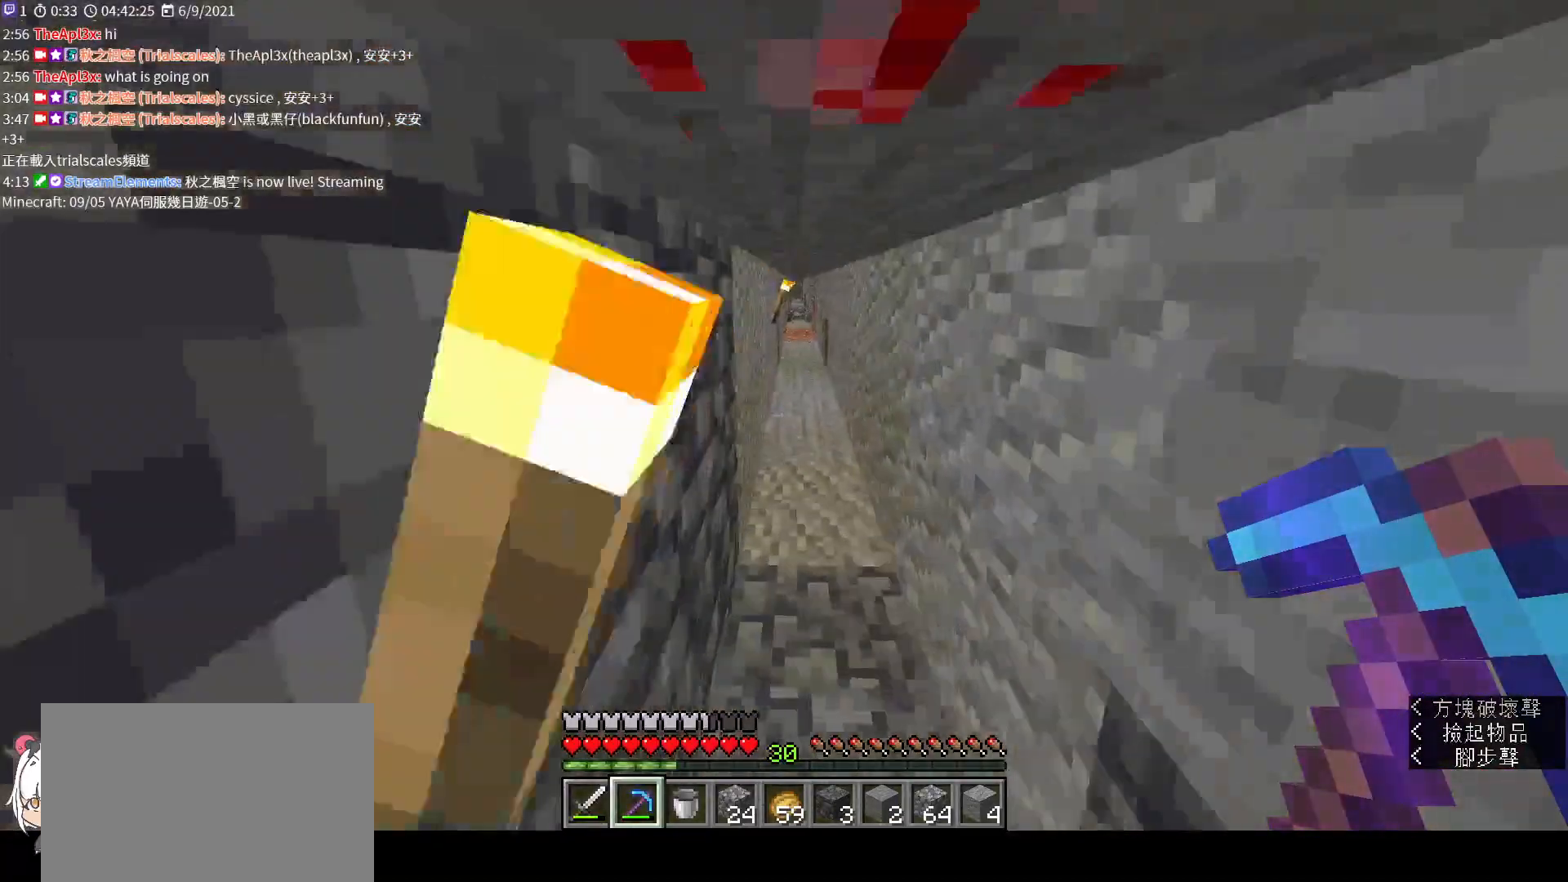
{"keys": ["w"], "mouse": [], "events": [[67, "space", "down"], [167, "space", "up"], [300, "space", "down"], [367, "space", "up"]]}
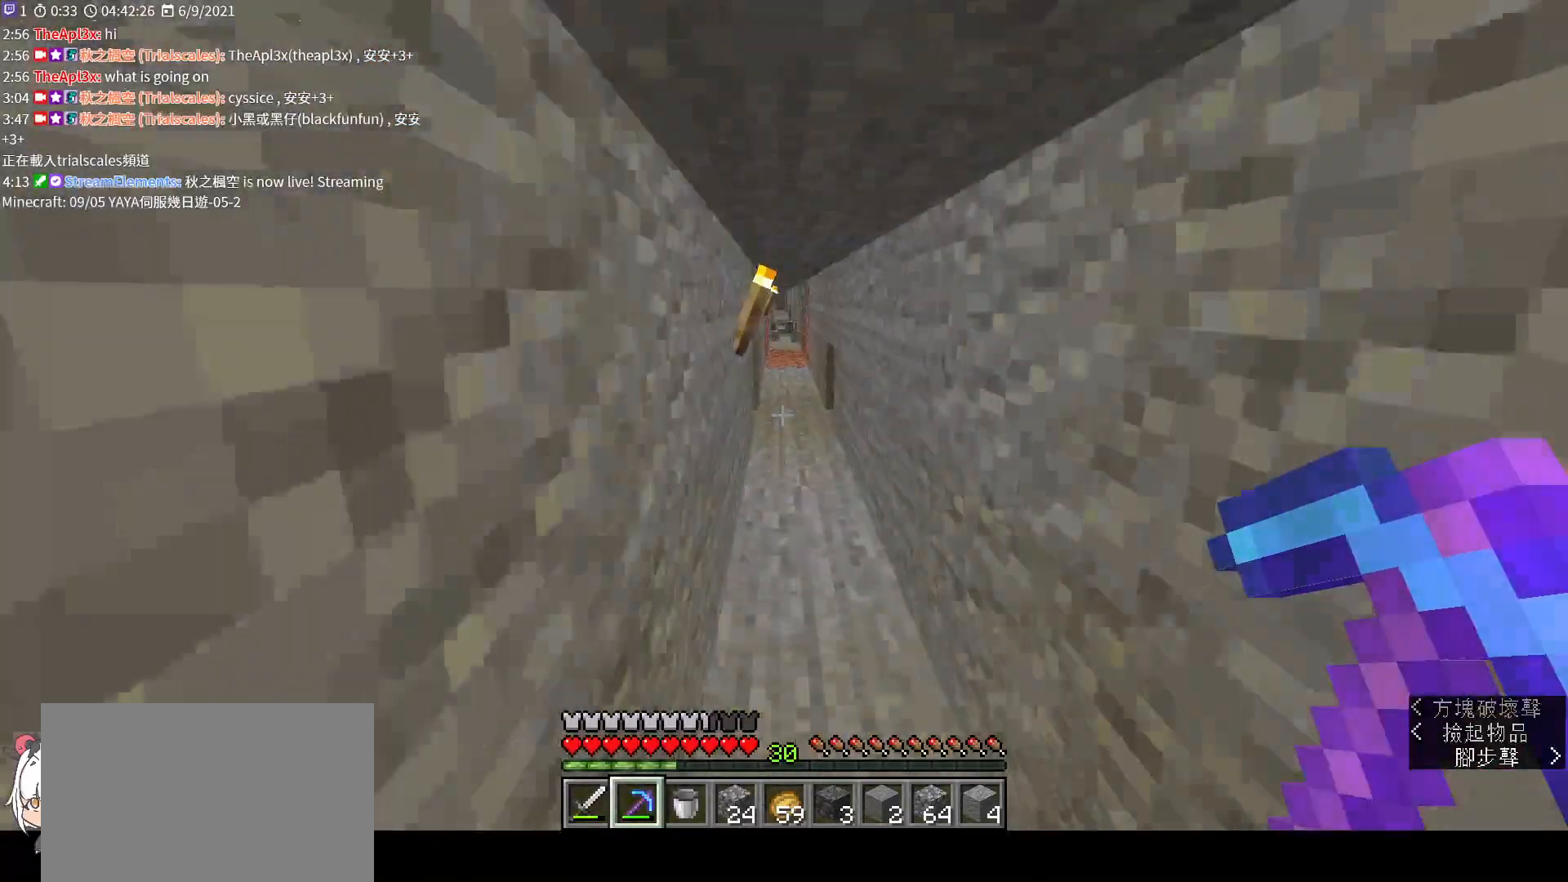
{"keys": ["w"], "mouse": [], "events": [[33, "space", "down"], [100, "space", "up"], [233, "space", "down"], [333, "space", "up"], [467, "space", "down"], [500, "space", "up"]]}
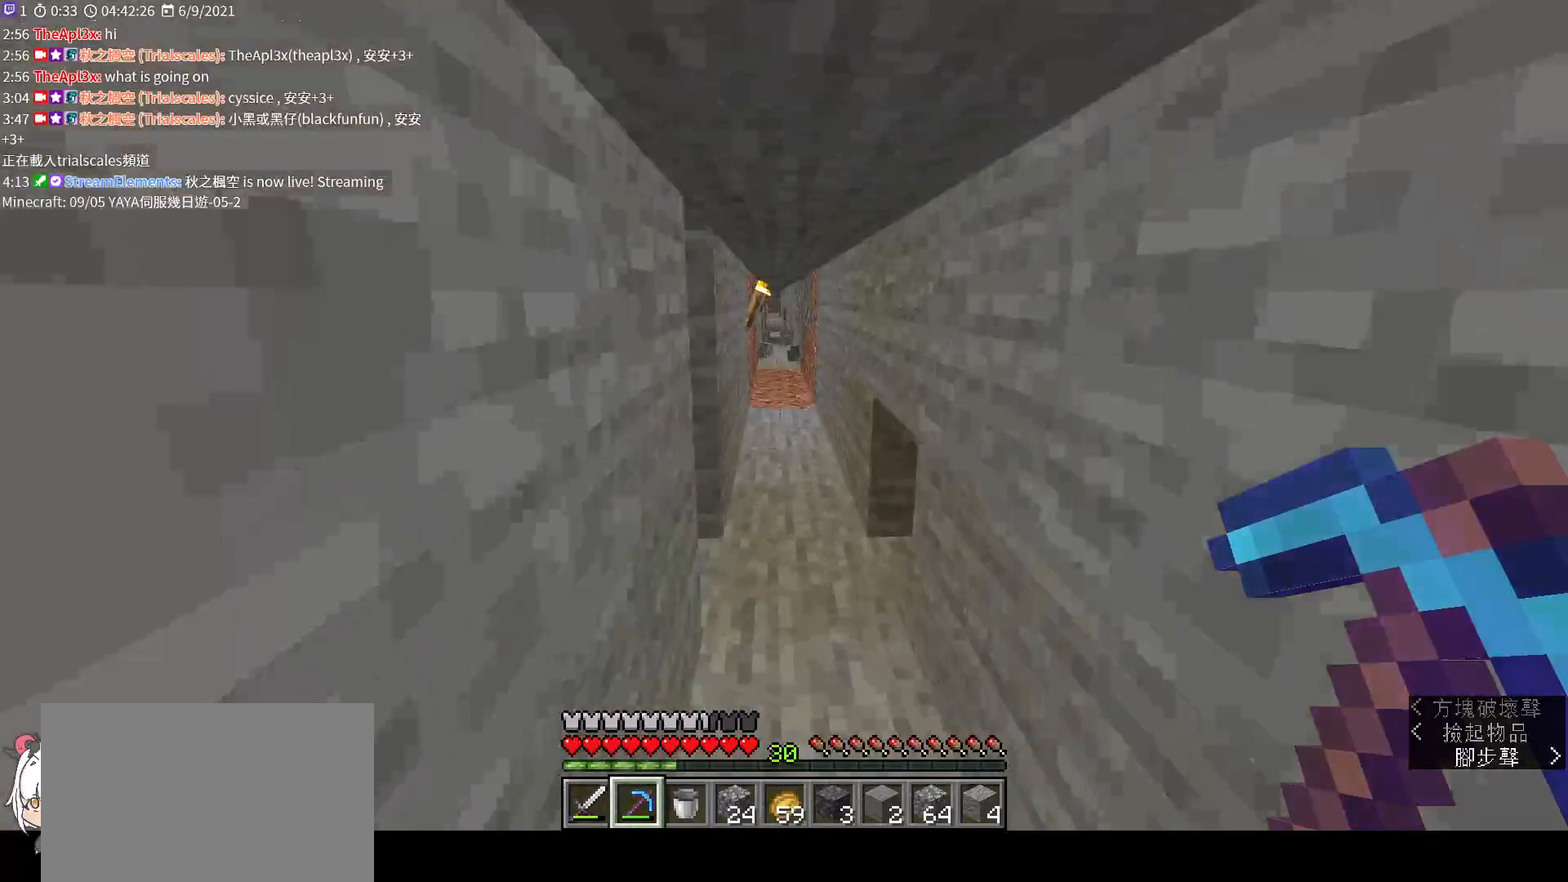
{"keys": ["w"], "mouse": [], "events": []}
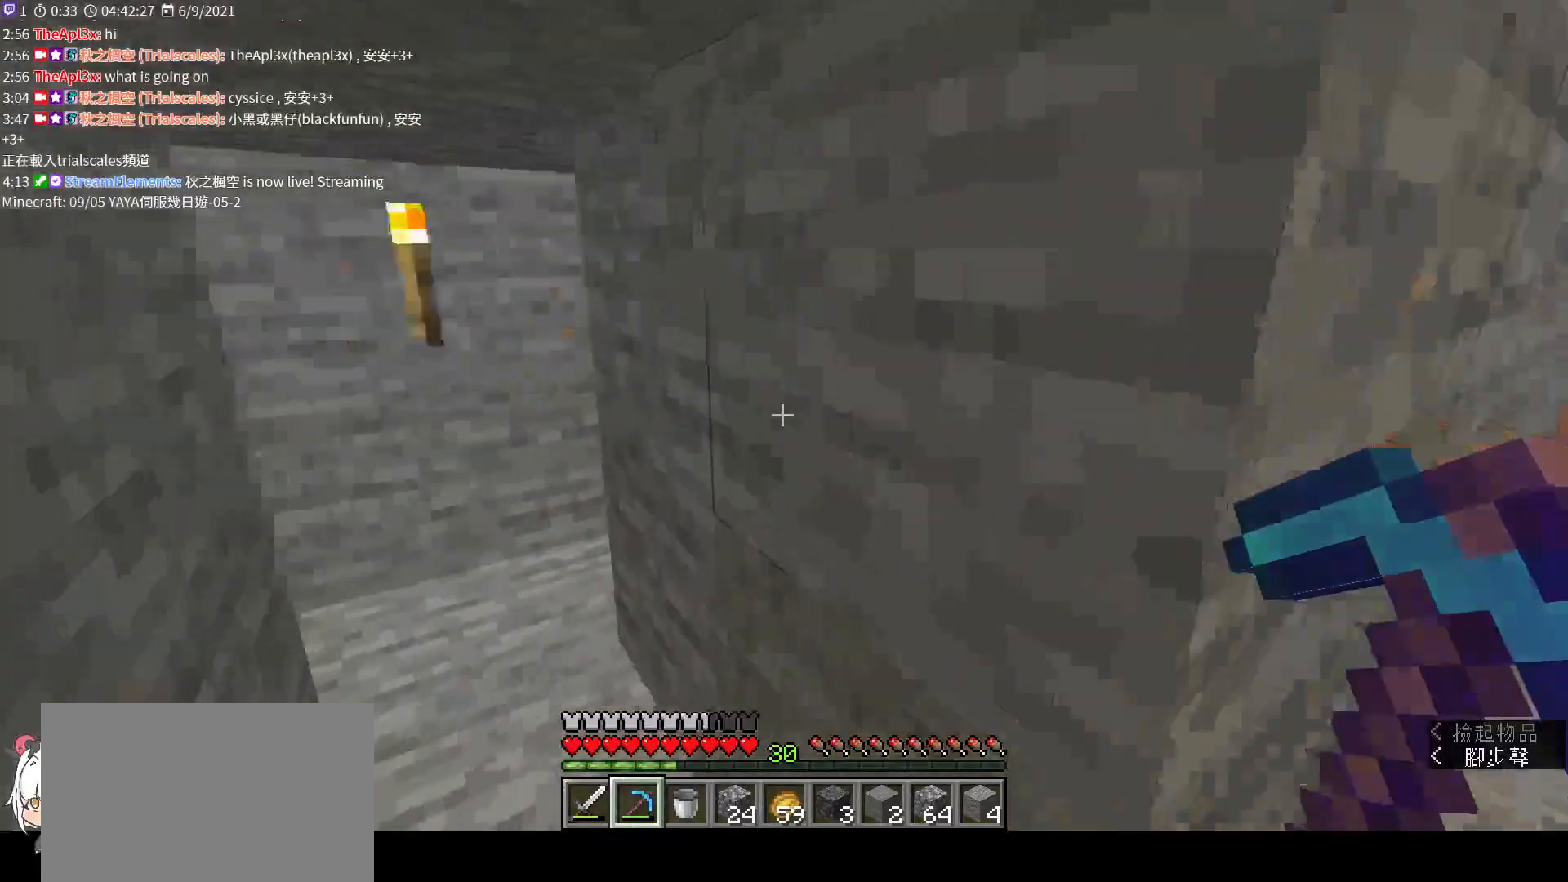
{"keys": ["d", "w"], "mouse": [], "events": [[500, "d", "down"]]}
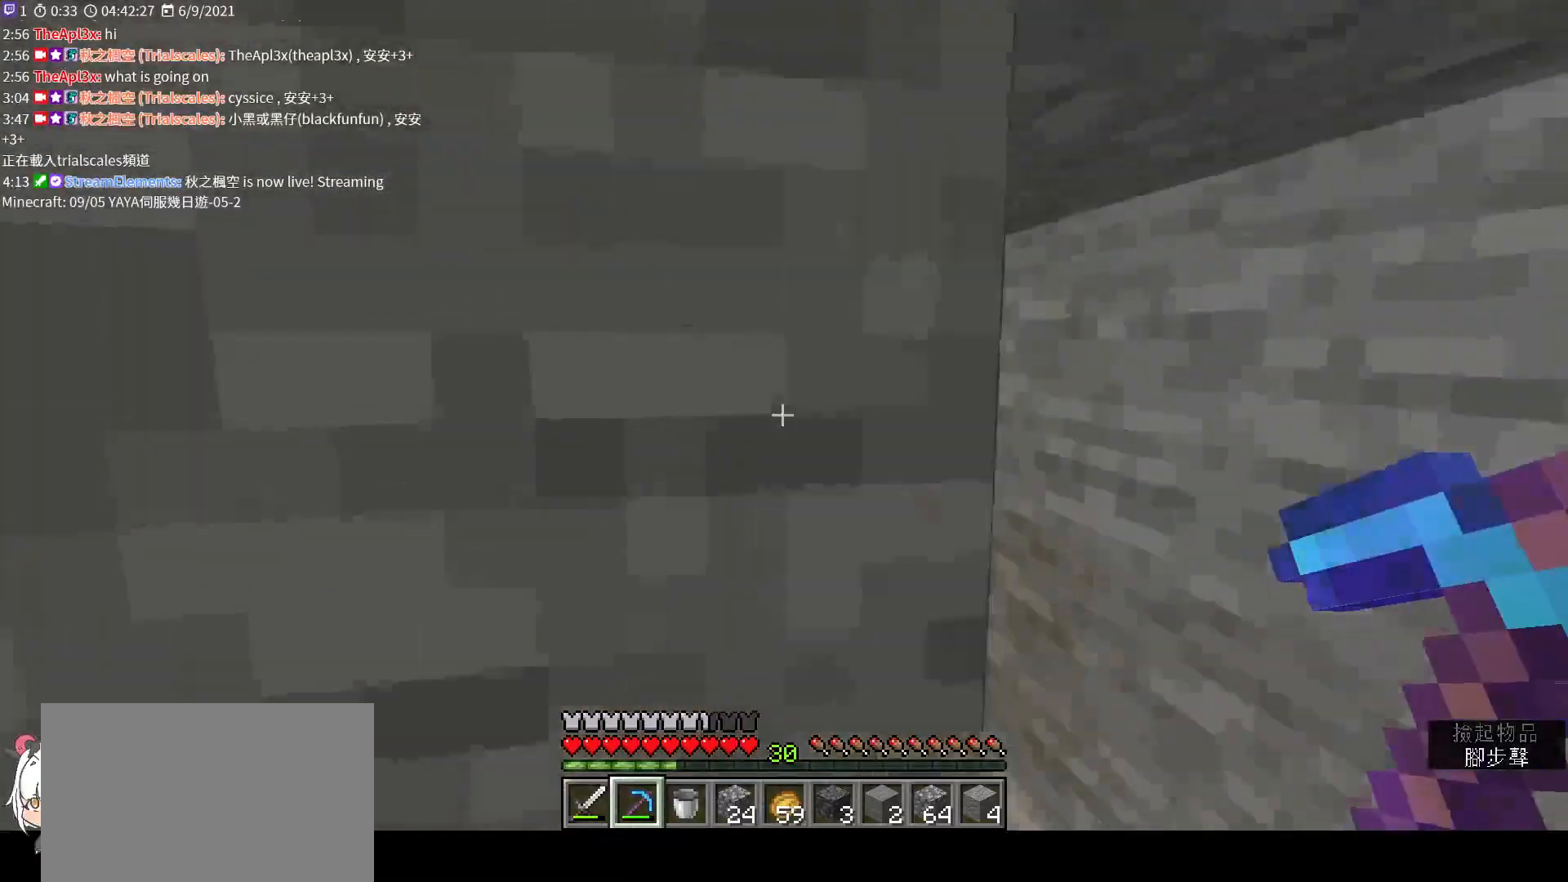
{"keys": ["w"], "mouse": [], "events": [[300, "d", "up"]]}
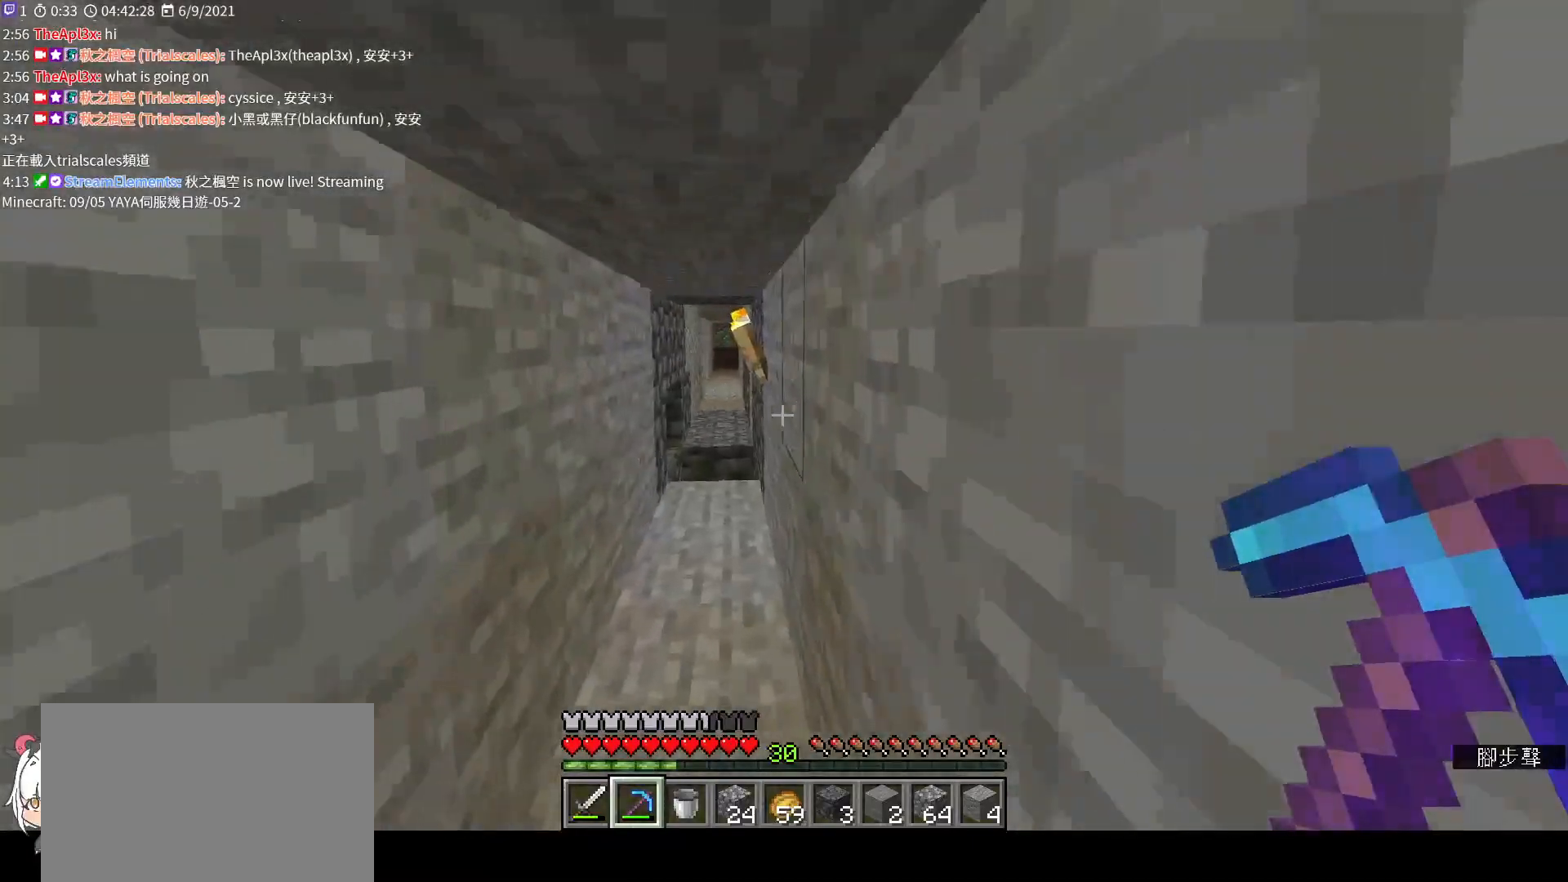
{"keys": ["space", "w"], "mouse": [], "events": [[467, "space", "down"]]}
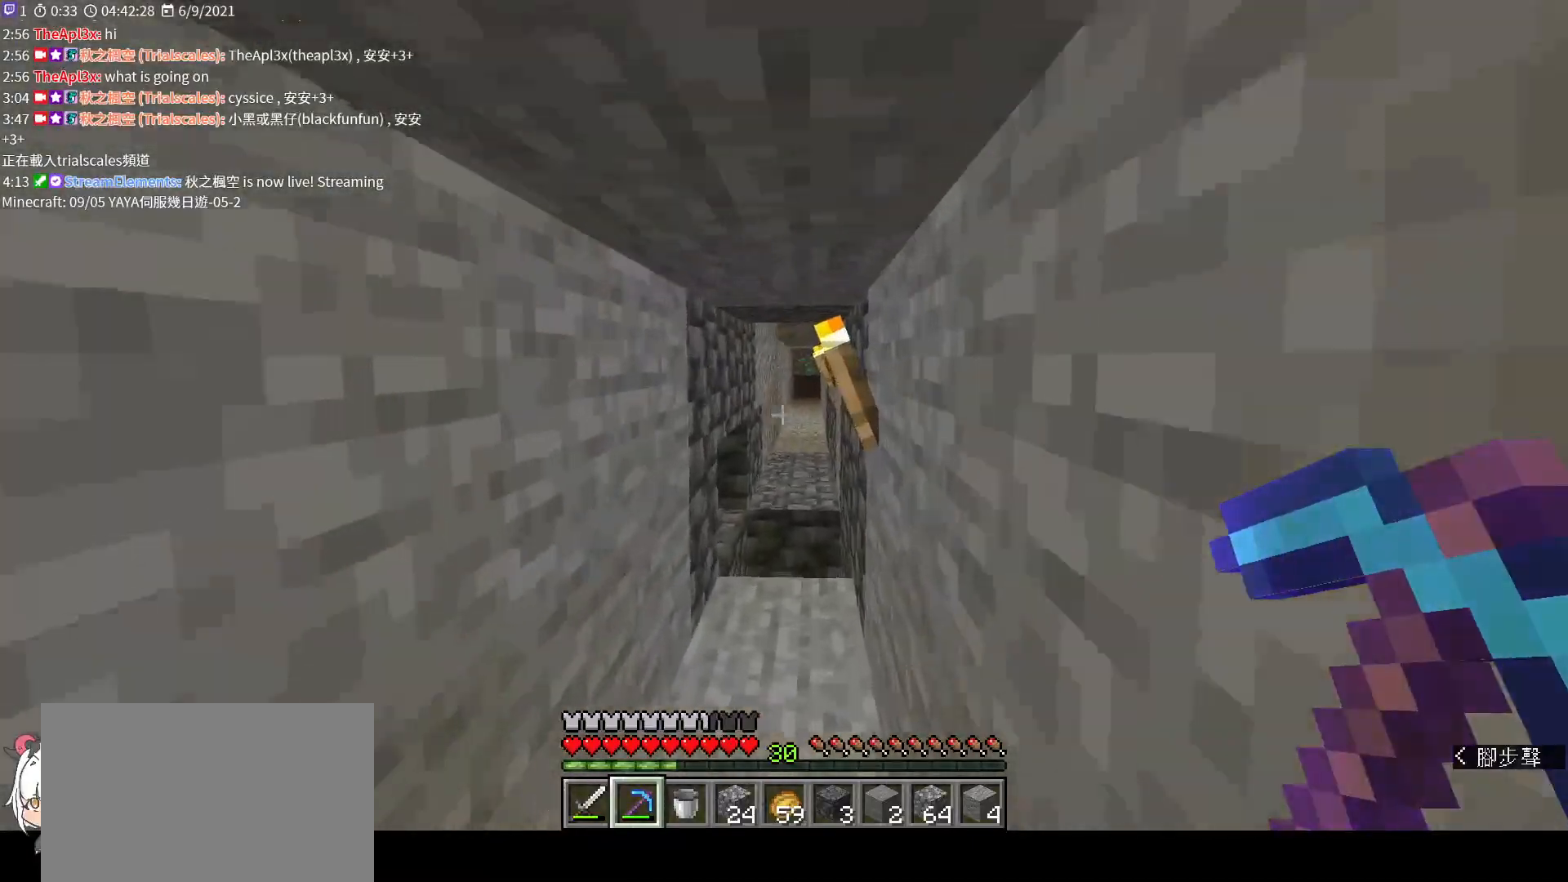
{"keys": ["w"], "mouse": [], "events": [[67, "space", "up"], [200, "space", "down"], [300, "space", "up"]]}
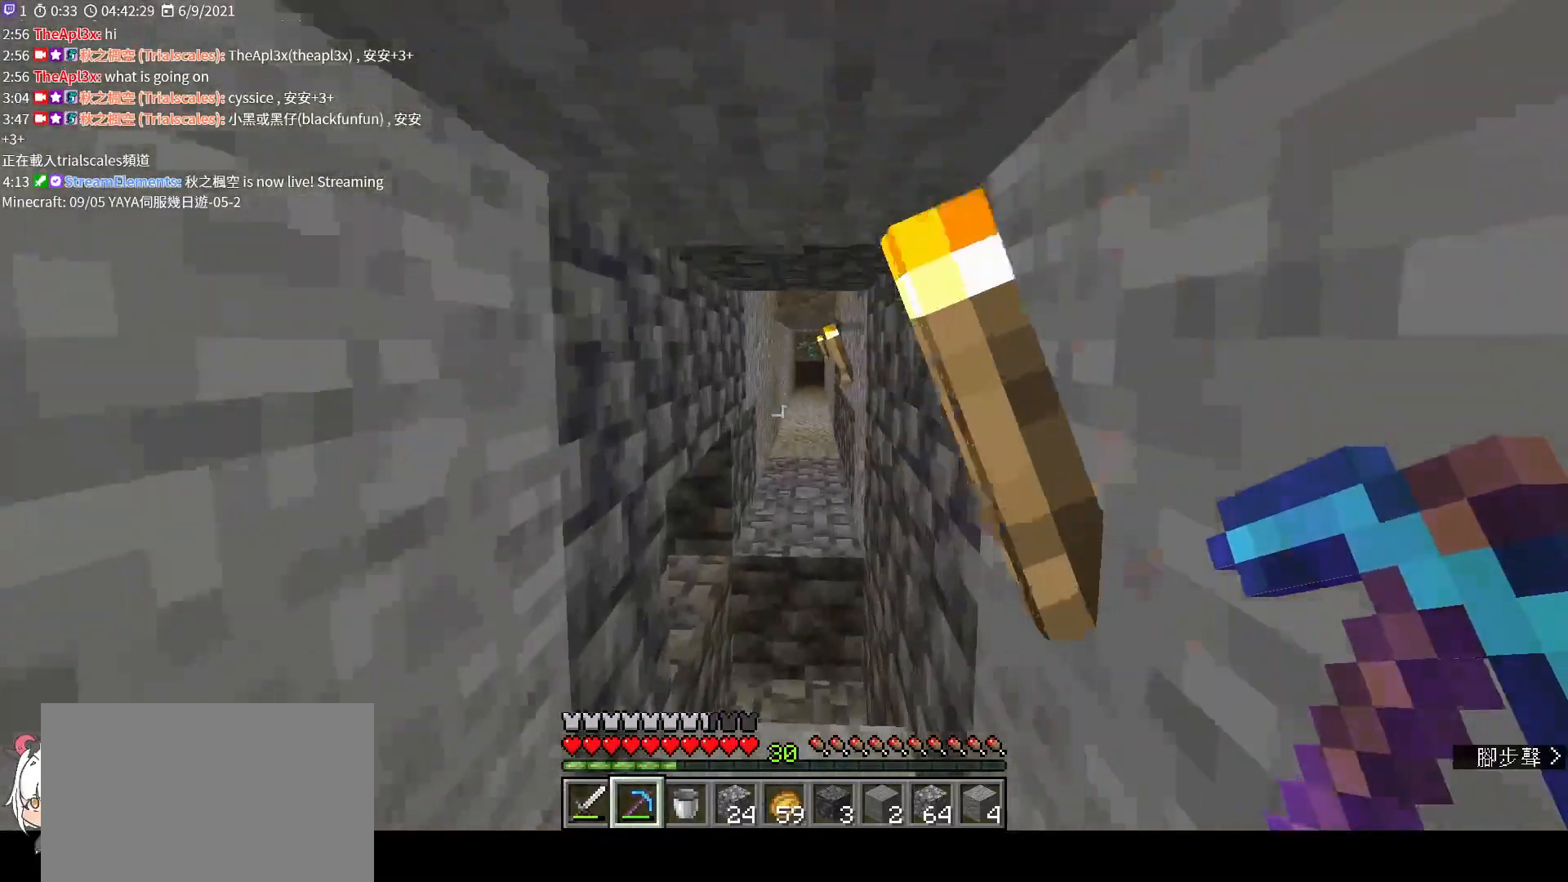
{"keys": ["w"], "mouse": [], "events": [[300, "ctrl", "down"], [400, "ctrl", "up"]]}
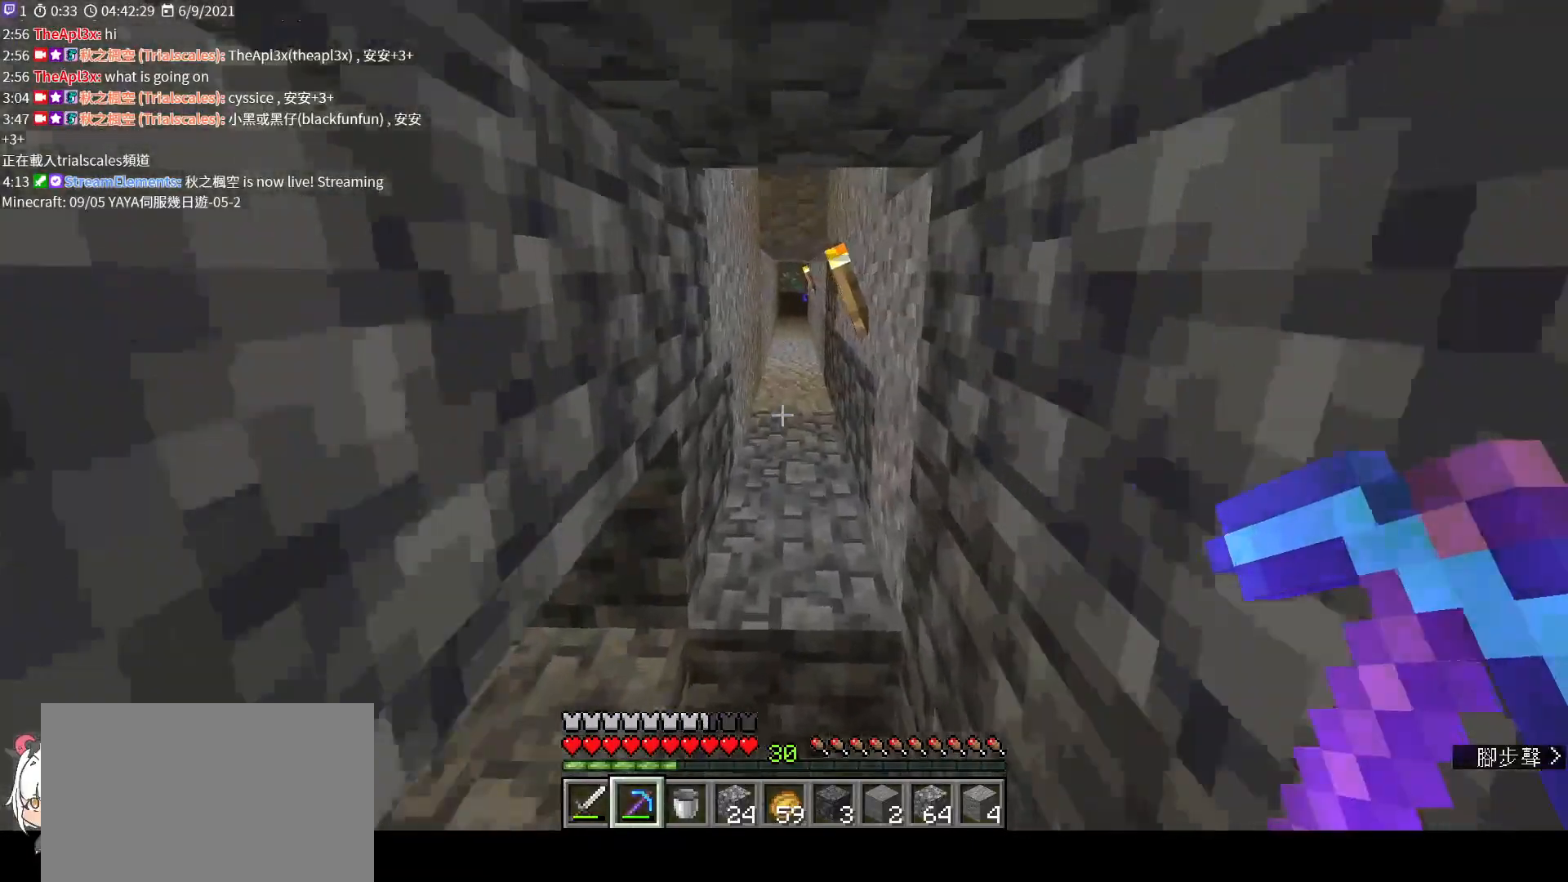
{"keys": ["w"], "mouse": [], "events": [[267, "space", "down"], [433, "space", "up"]]}
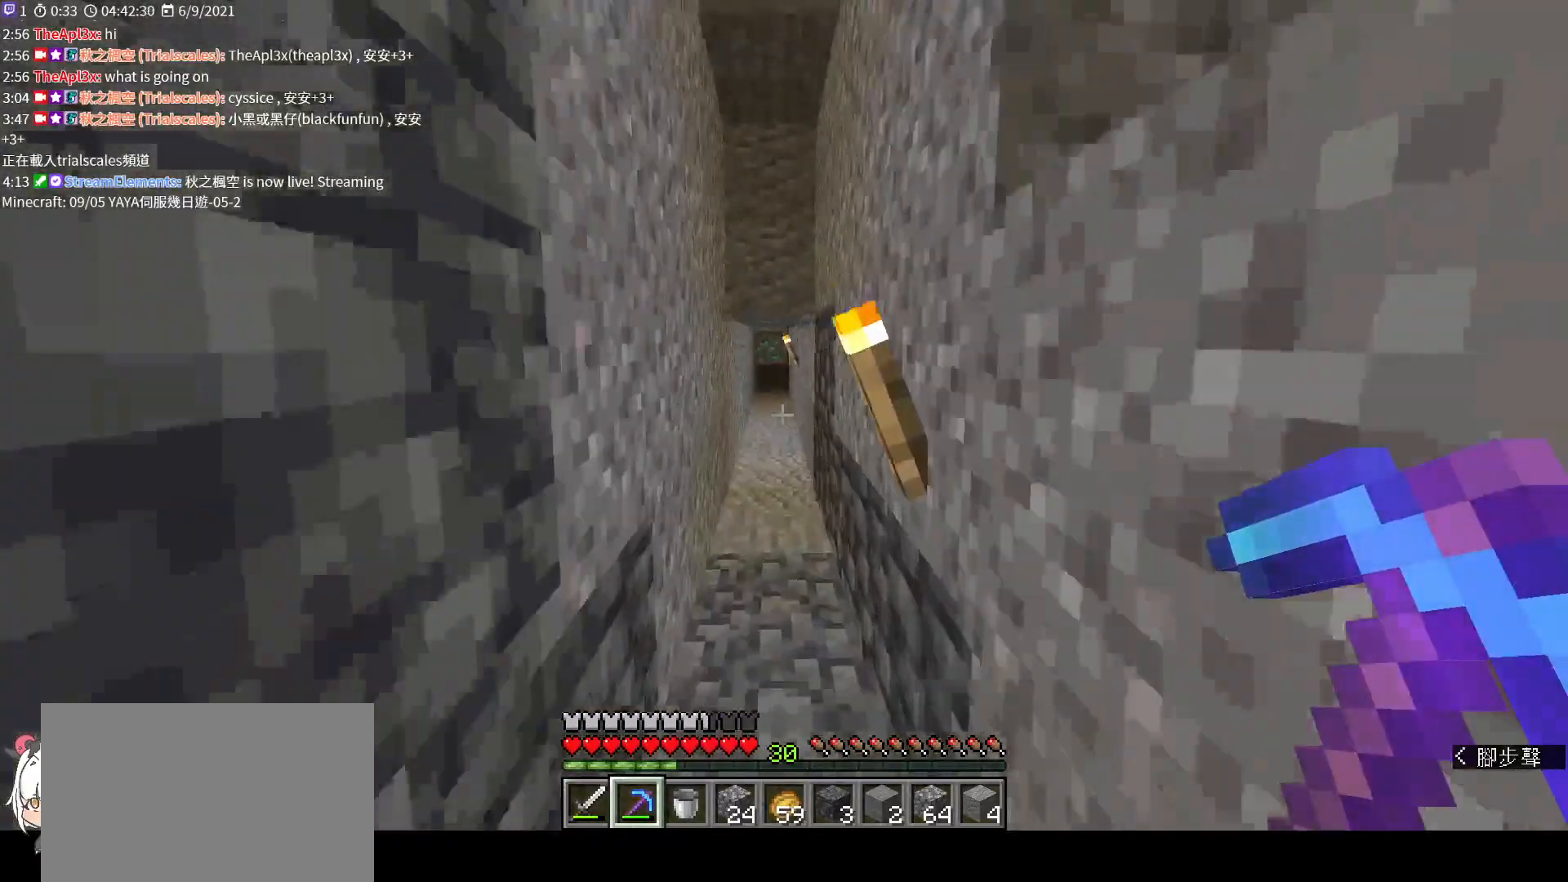
{"keys": ["space", "w"], "mouse": [], "events": [[133, "ctrl", "down"], [200, "ctrl", "up"], [433, "space", "down"]]}
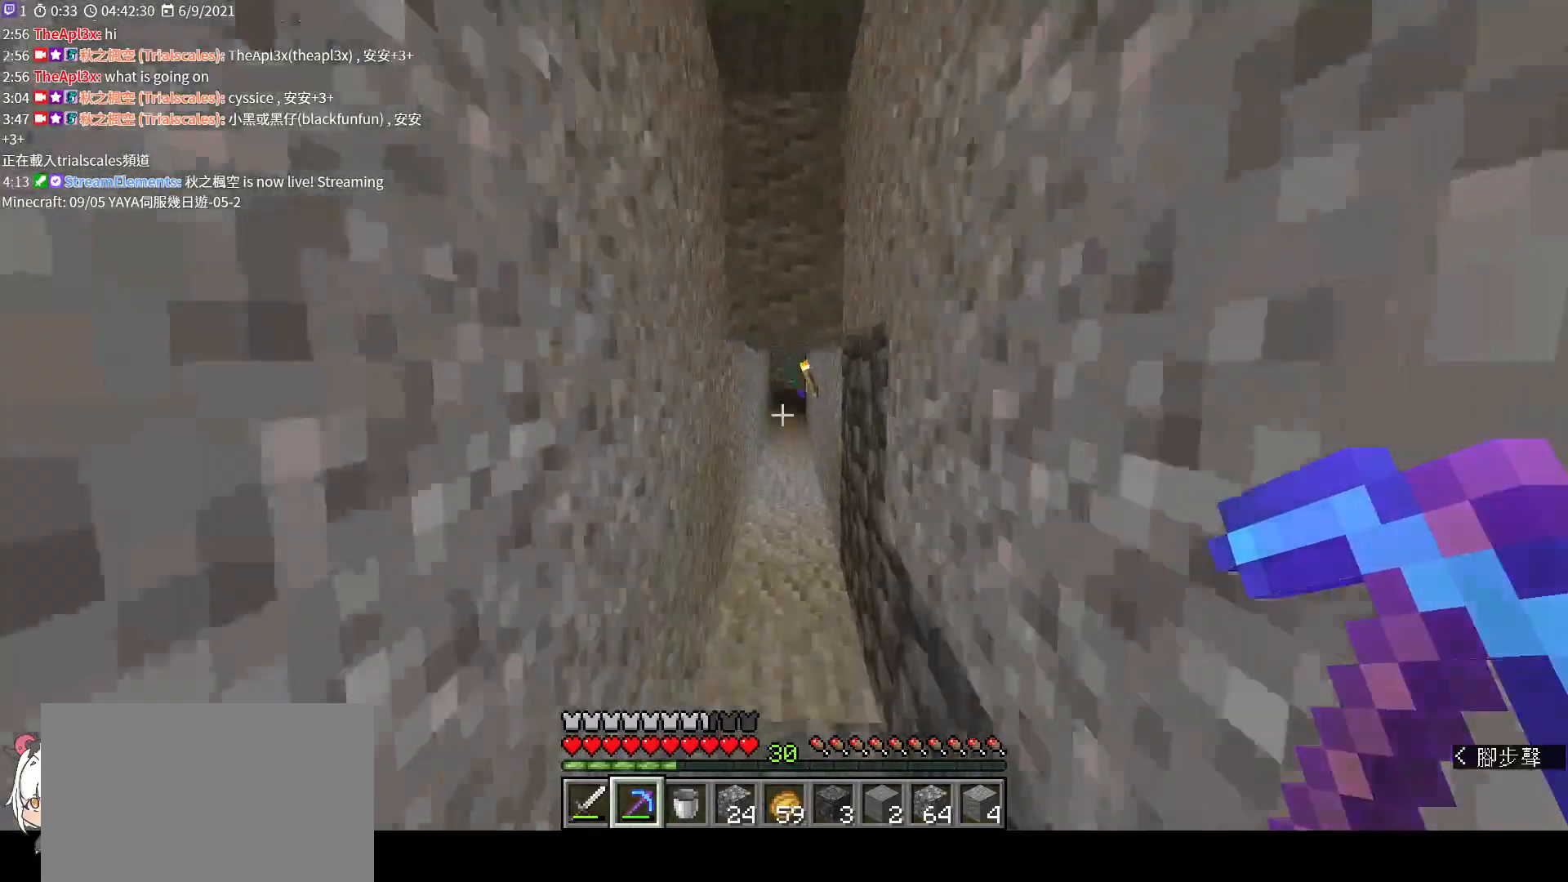
{"keys": ["w"], "mouse": [], "events": [[100, "space", "up"], [233, "space", "down"], [300, "space", "up"]]}
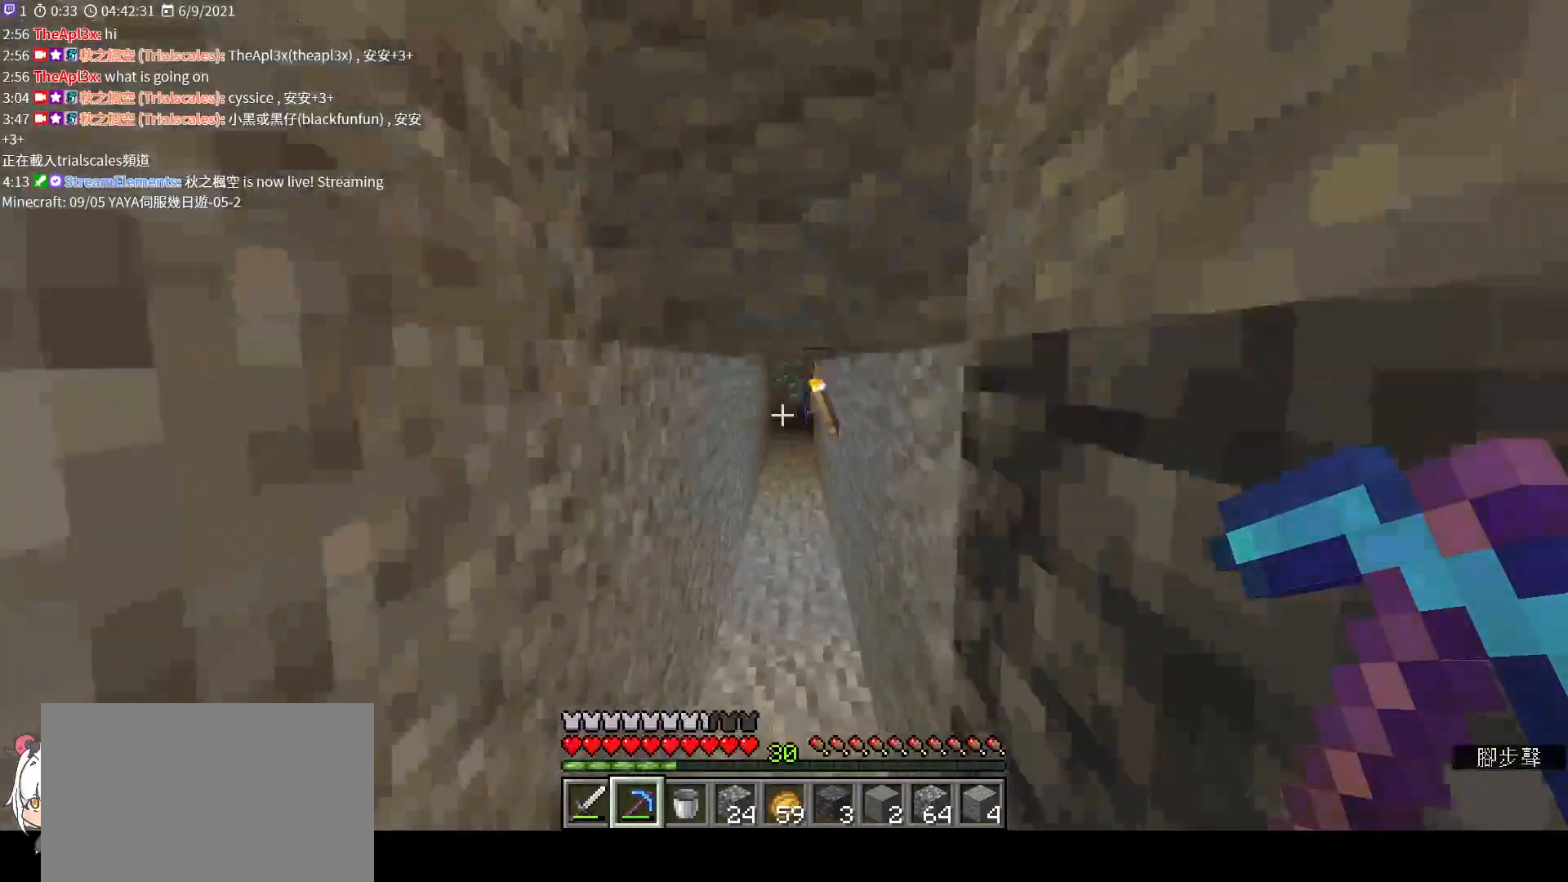
{"keys": ["w"], "mouse": [], "events": [[167, "space", "down"], [267, "space", "up"], [400, "space", "down"], [500, "space", "up"]]}
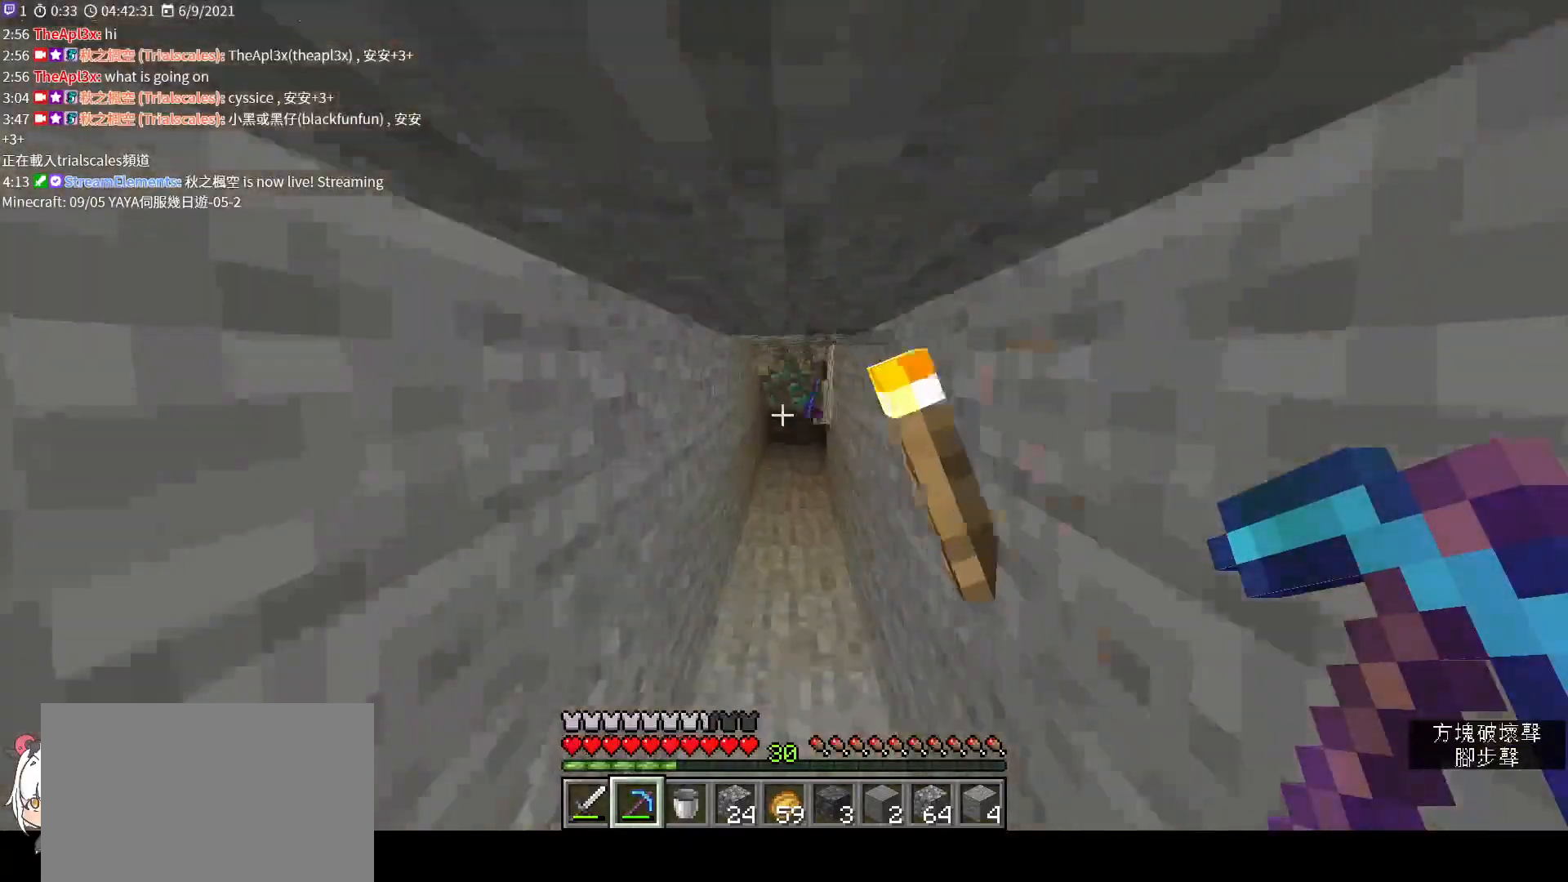
{"keys": ["w"], "mouse": [], "events": [[100, "space", "down"], [167, "space", "up"]]}
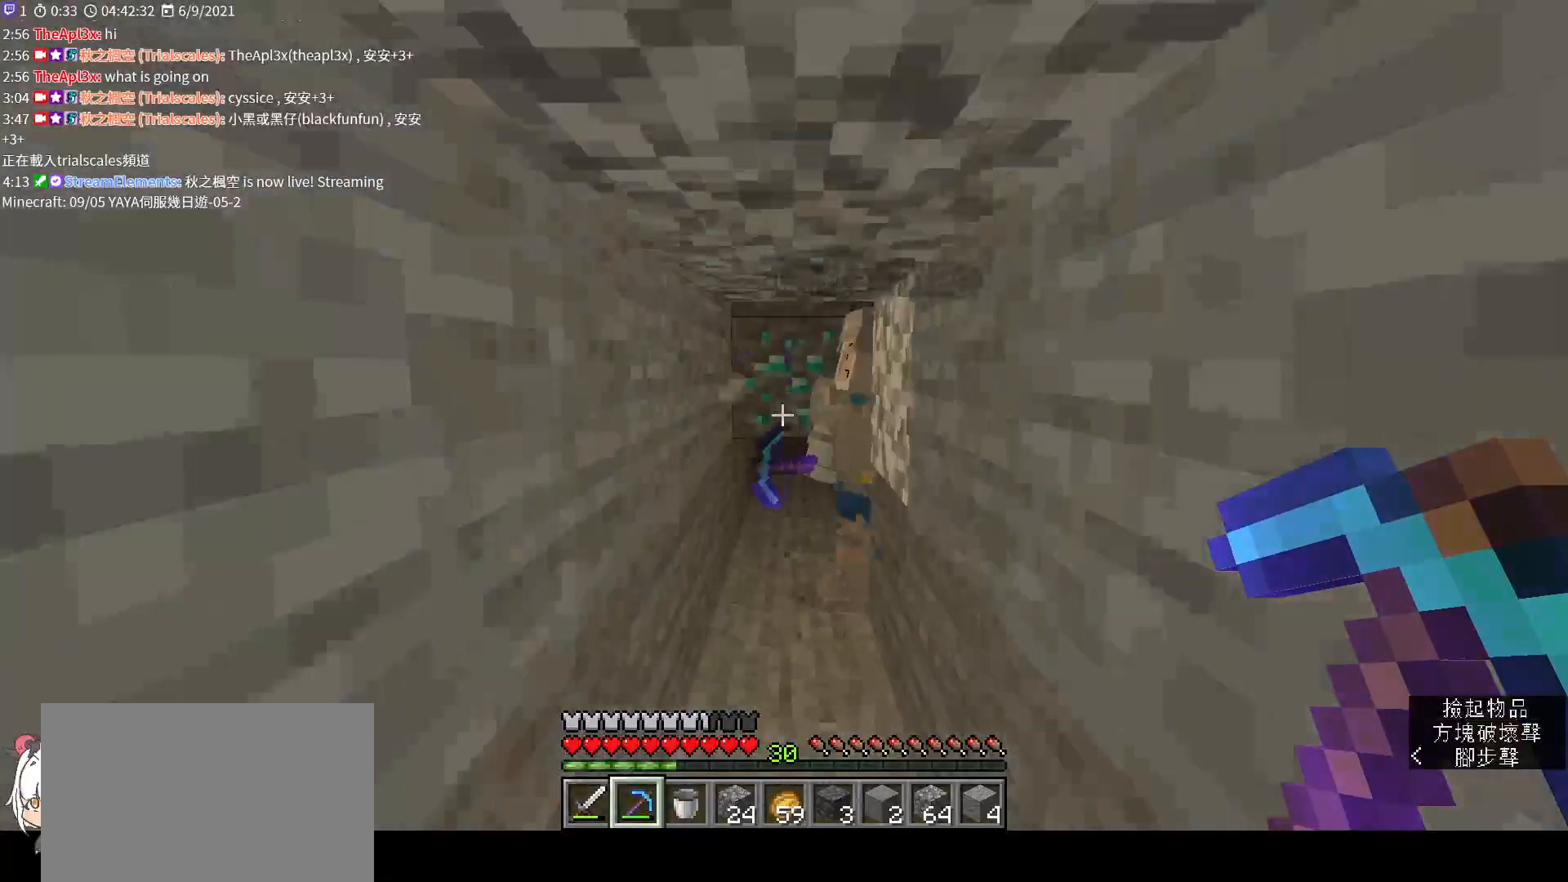
{"keys": ["w"], "mouse": [], "events": [[167, "w", "up"], [433, "w", "down"]]}
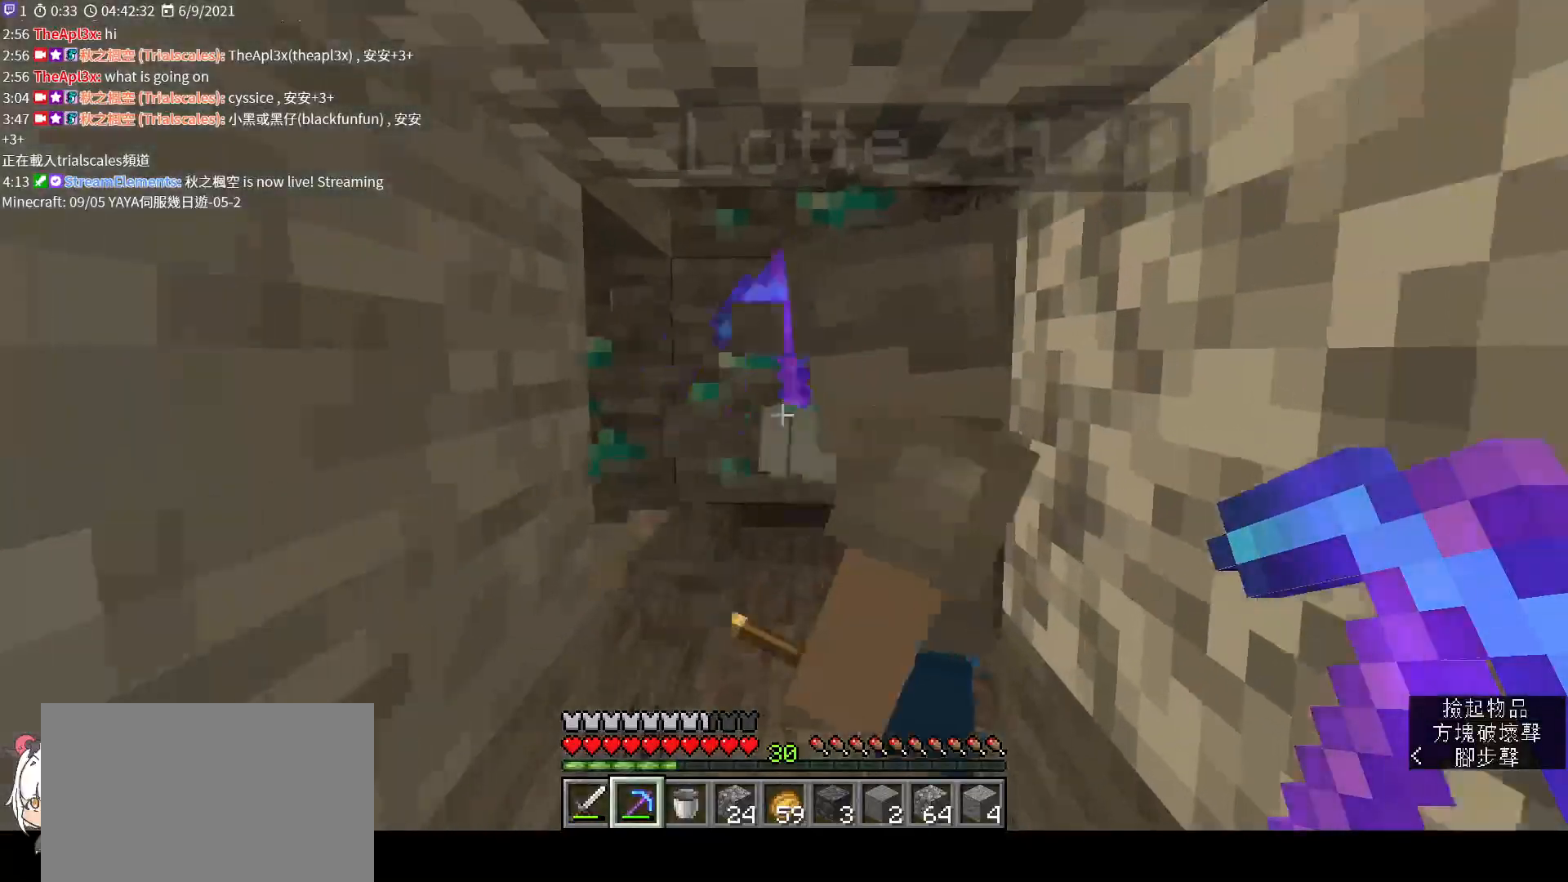
{"keys": [], "mouse": [], "events": [[33, "w", "up"], [200, "w", "down"], [300, "w", "up"]]}
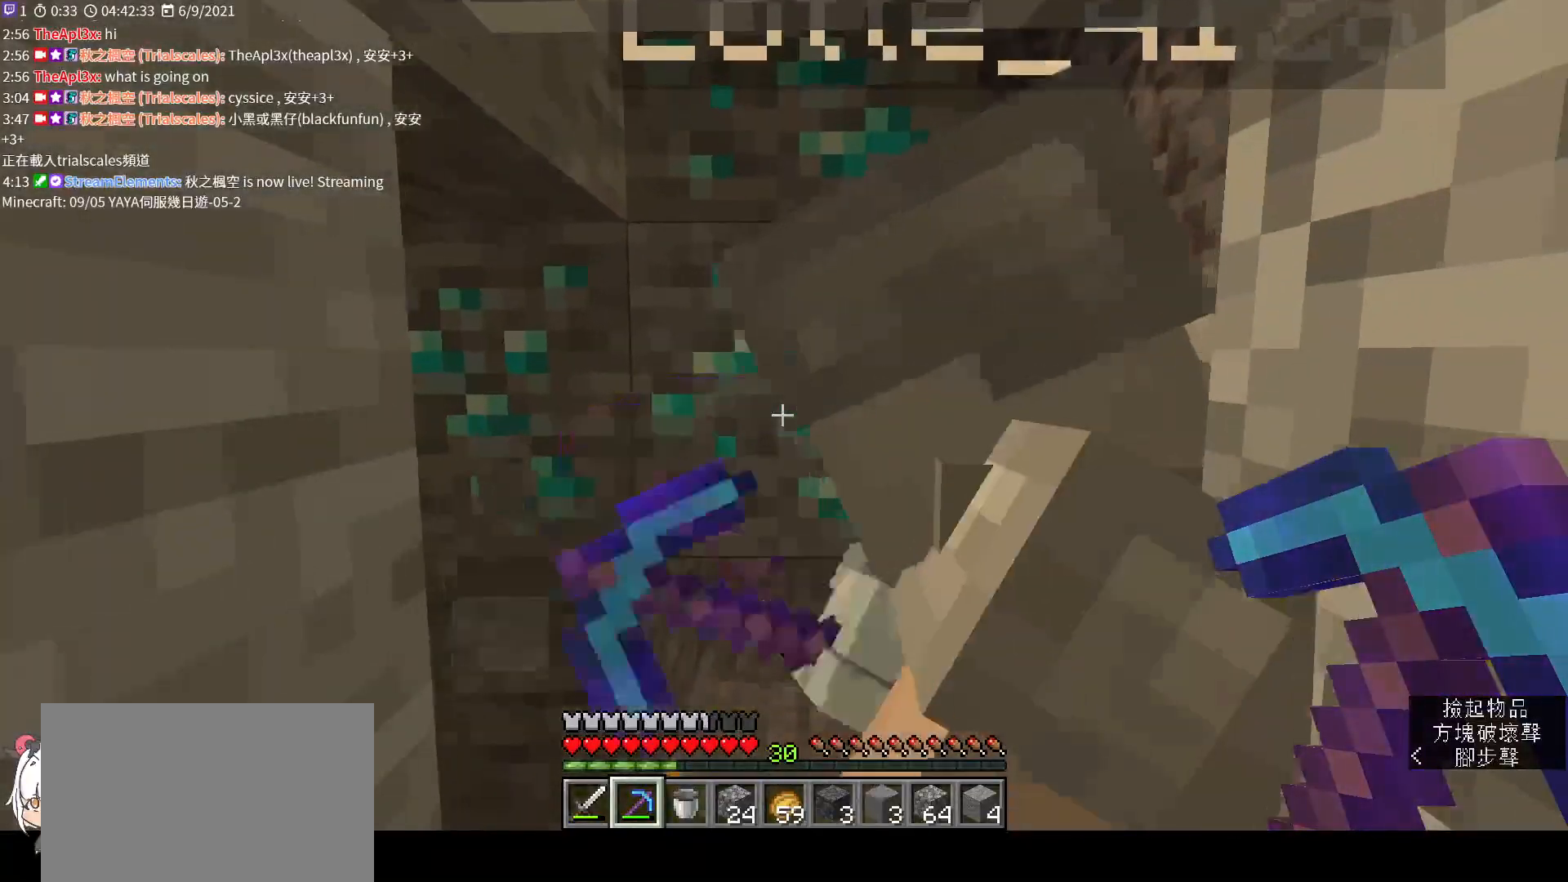
{"keys": [], "mouse": [], "events": []}
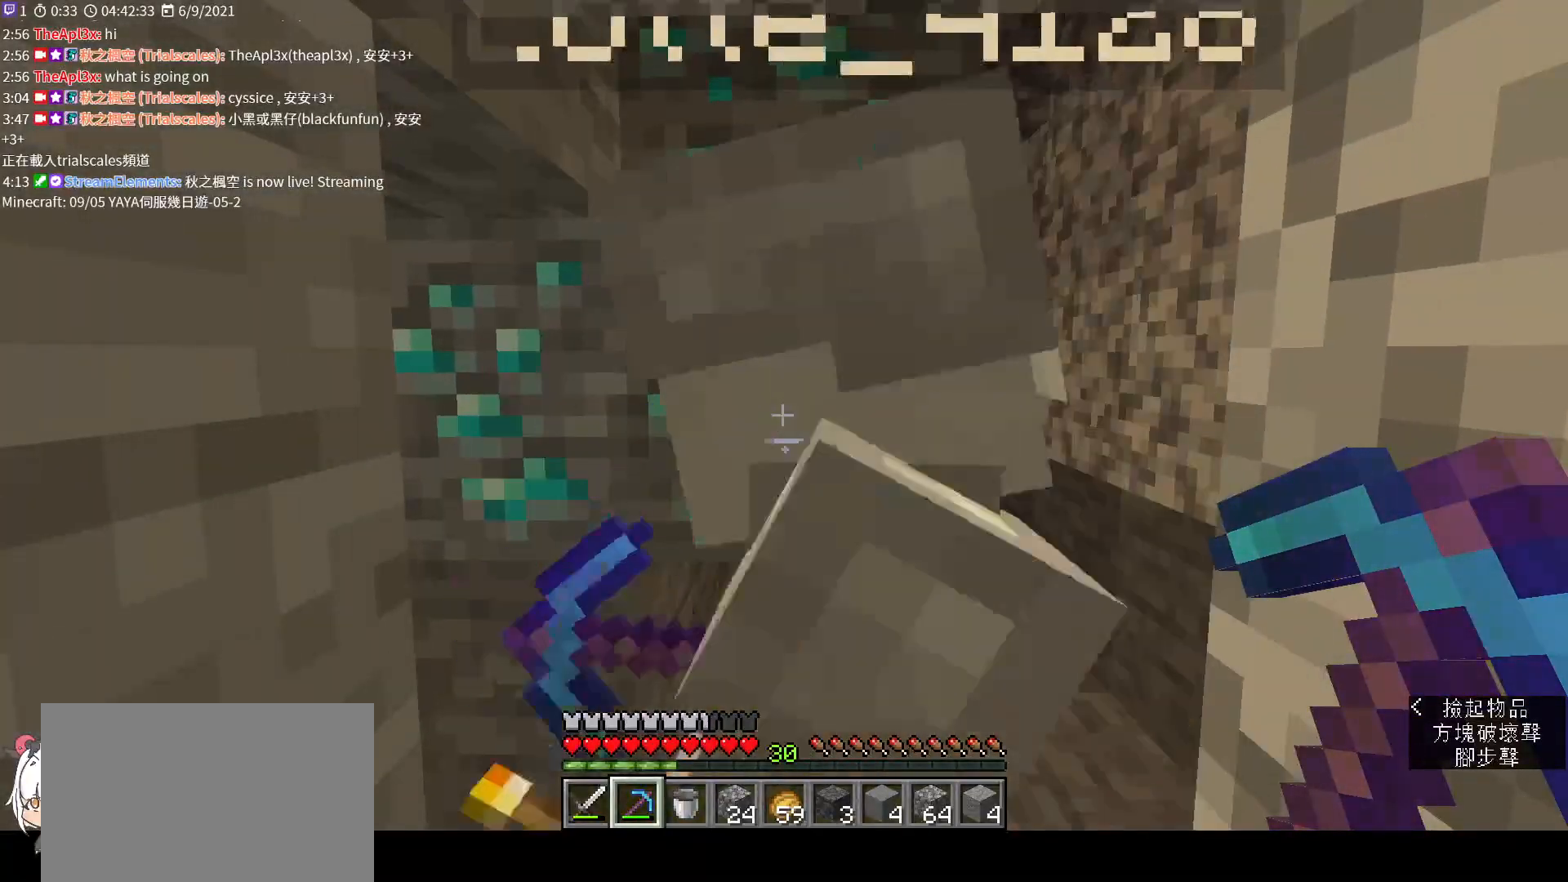
{"keys": [], "mouse": [], "events": []}
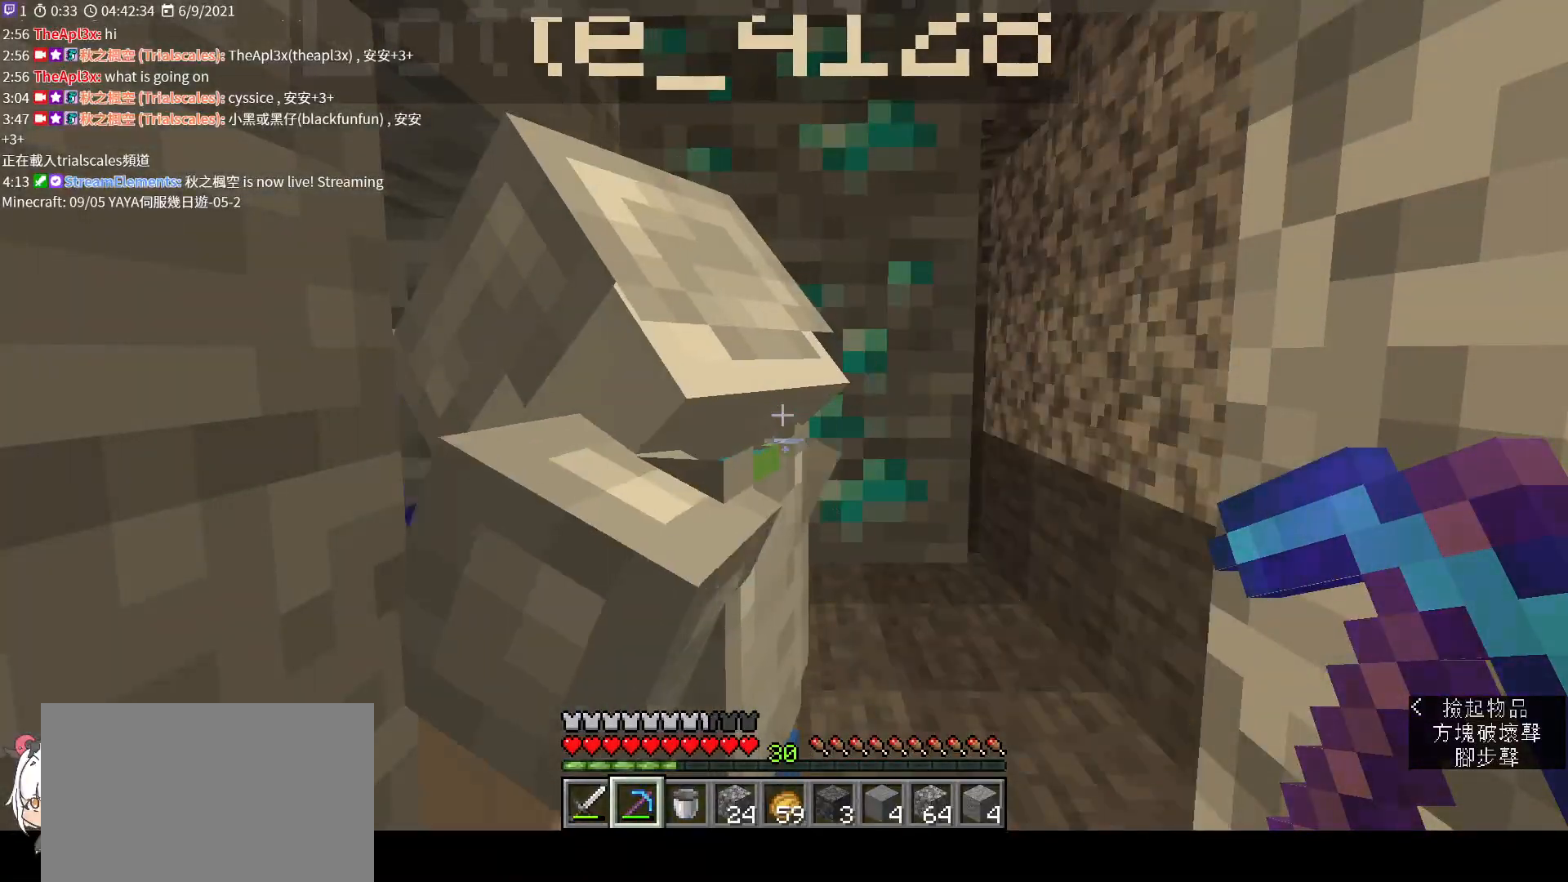
{"keys": ["d"], "mouse": [], "events": [[433, "d", "down"]]}
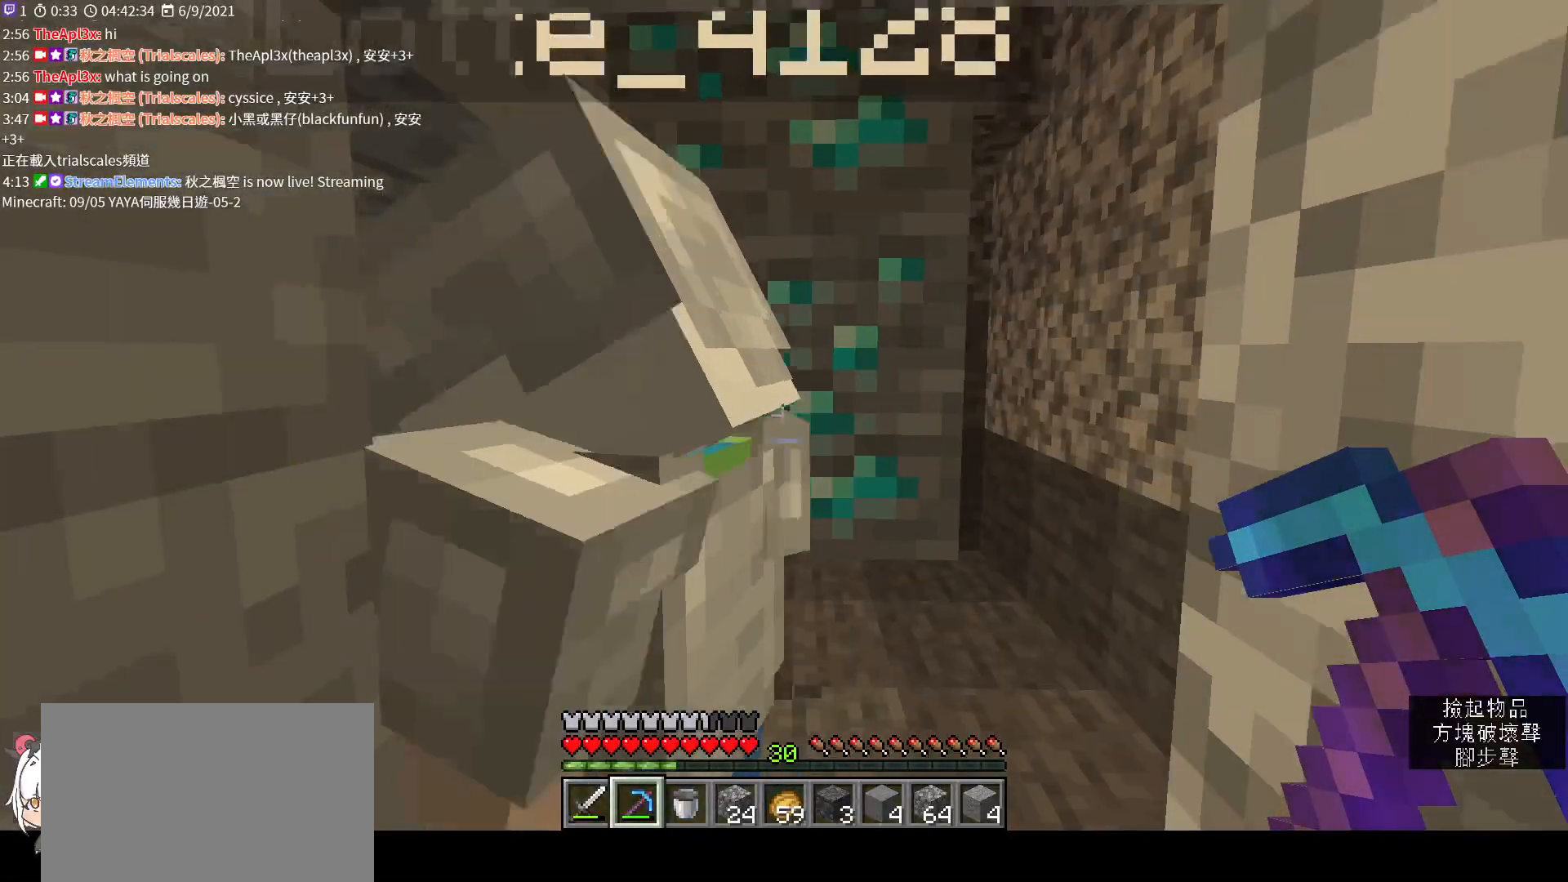
{"keys": ["w"], "mouse": [], "events": [[33, "d", "up"], [433, "w", "down"]]}